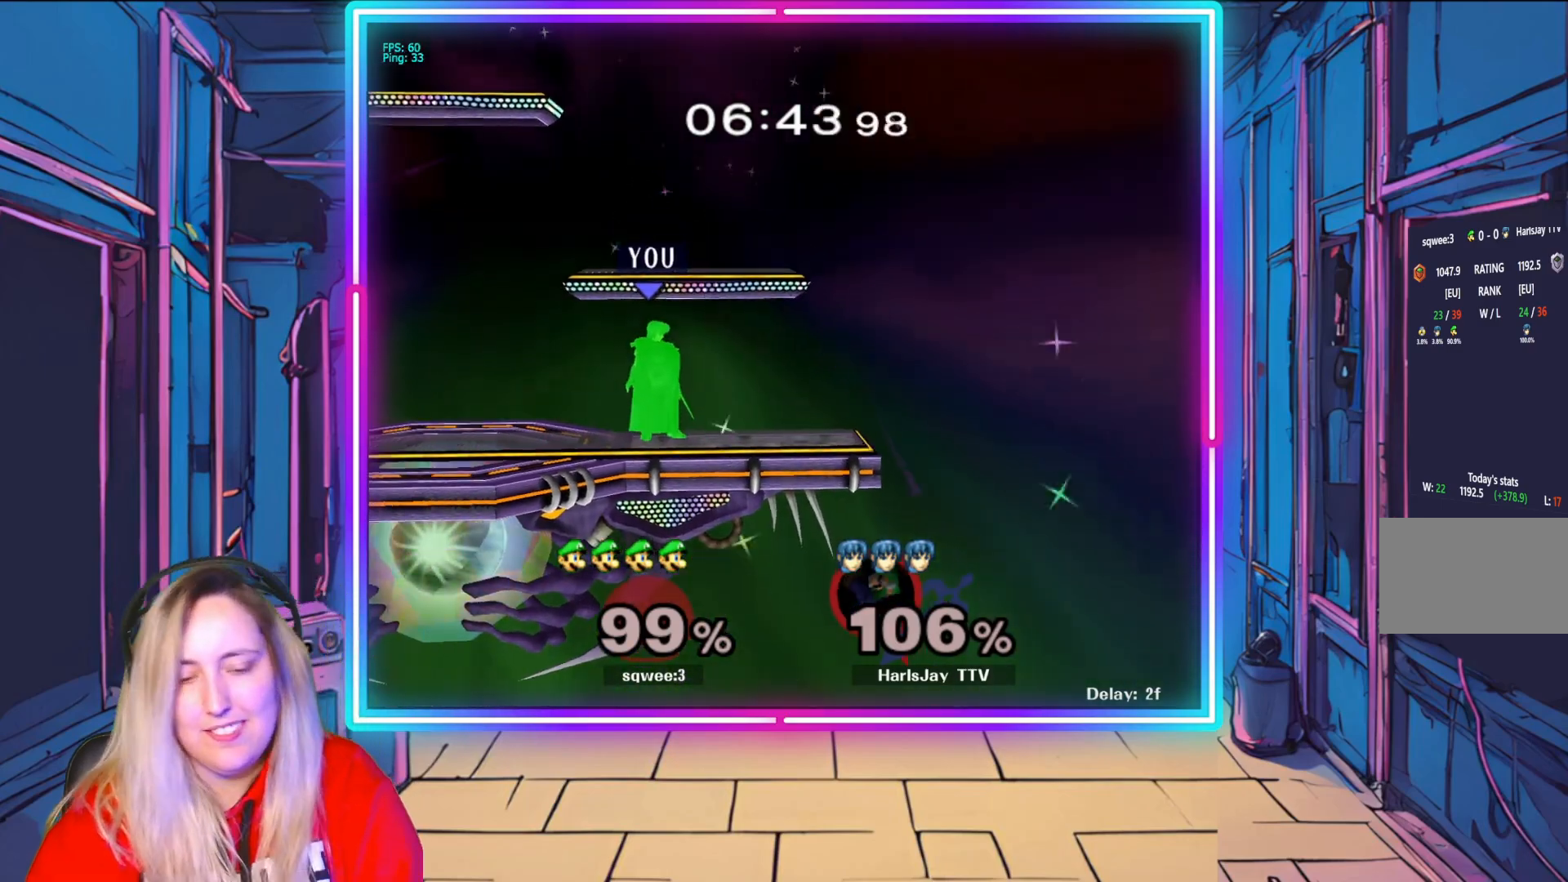
Gameplay with a controller (Nintendo layout); each line is a JSON object with the inputs held at the frame after it. "events" lists button and stick changes between this image and that frame as [ms after this image, input, new state], when the widget could be followed in between. Not read: L3 R3.
{"buttons": [], "left_stick": "center", "right_stick": "center", "events": []}
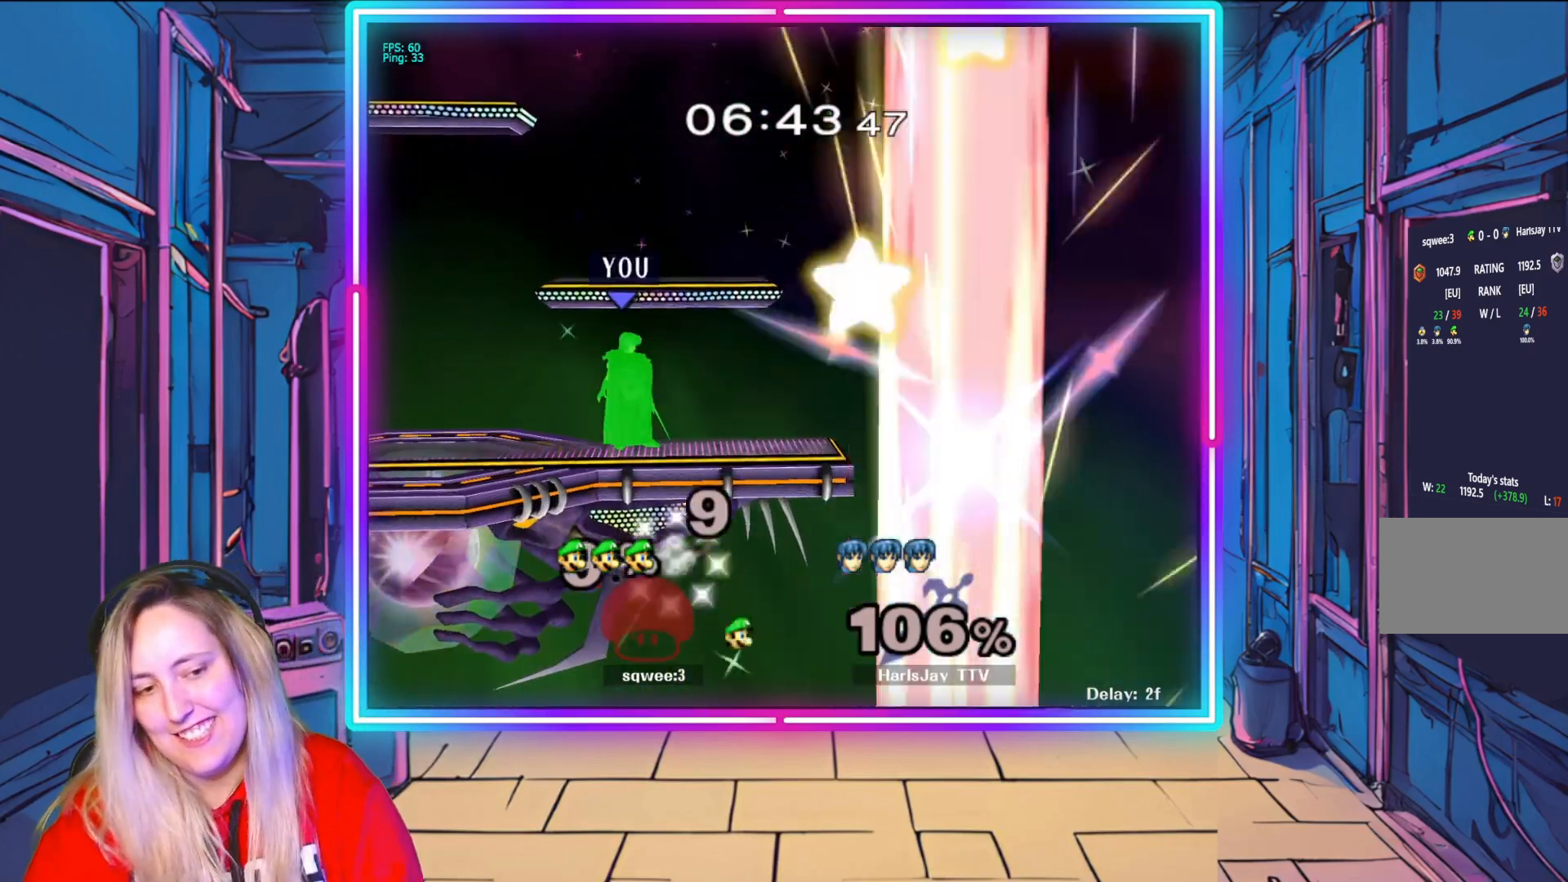
{"buttons": [], "left_stick": "center", "right_stick": "center", "events": []}
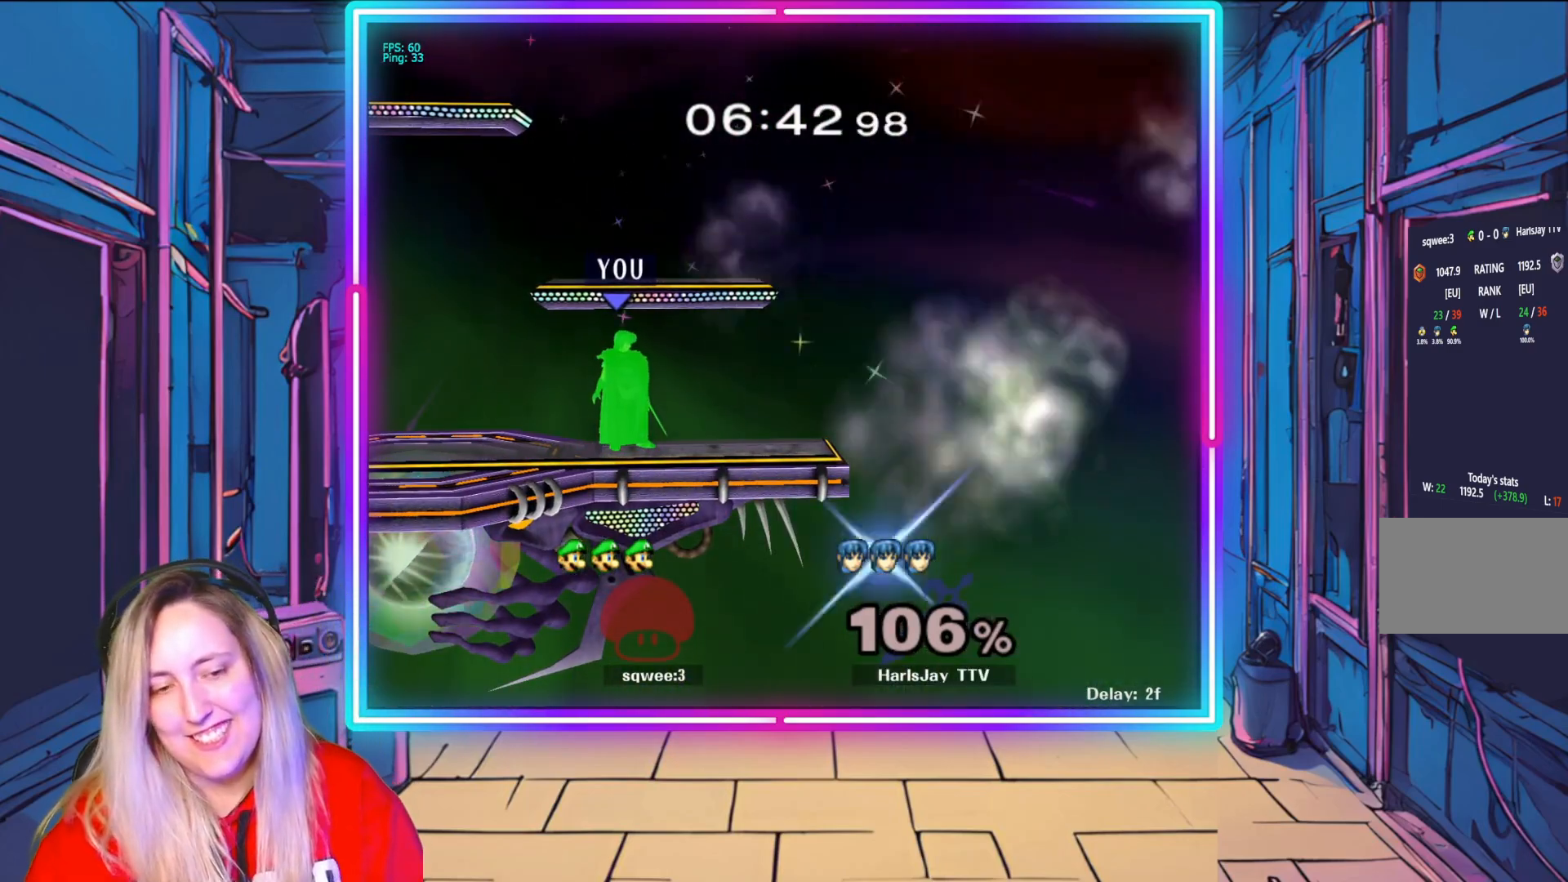
{"buttons": [], "left_stick": "center", "right_stick": "center", "events": [[183, "left_stick", "right"], [333, "left_stick", "up-left"], [483, "left_stick", "center"]]}
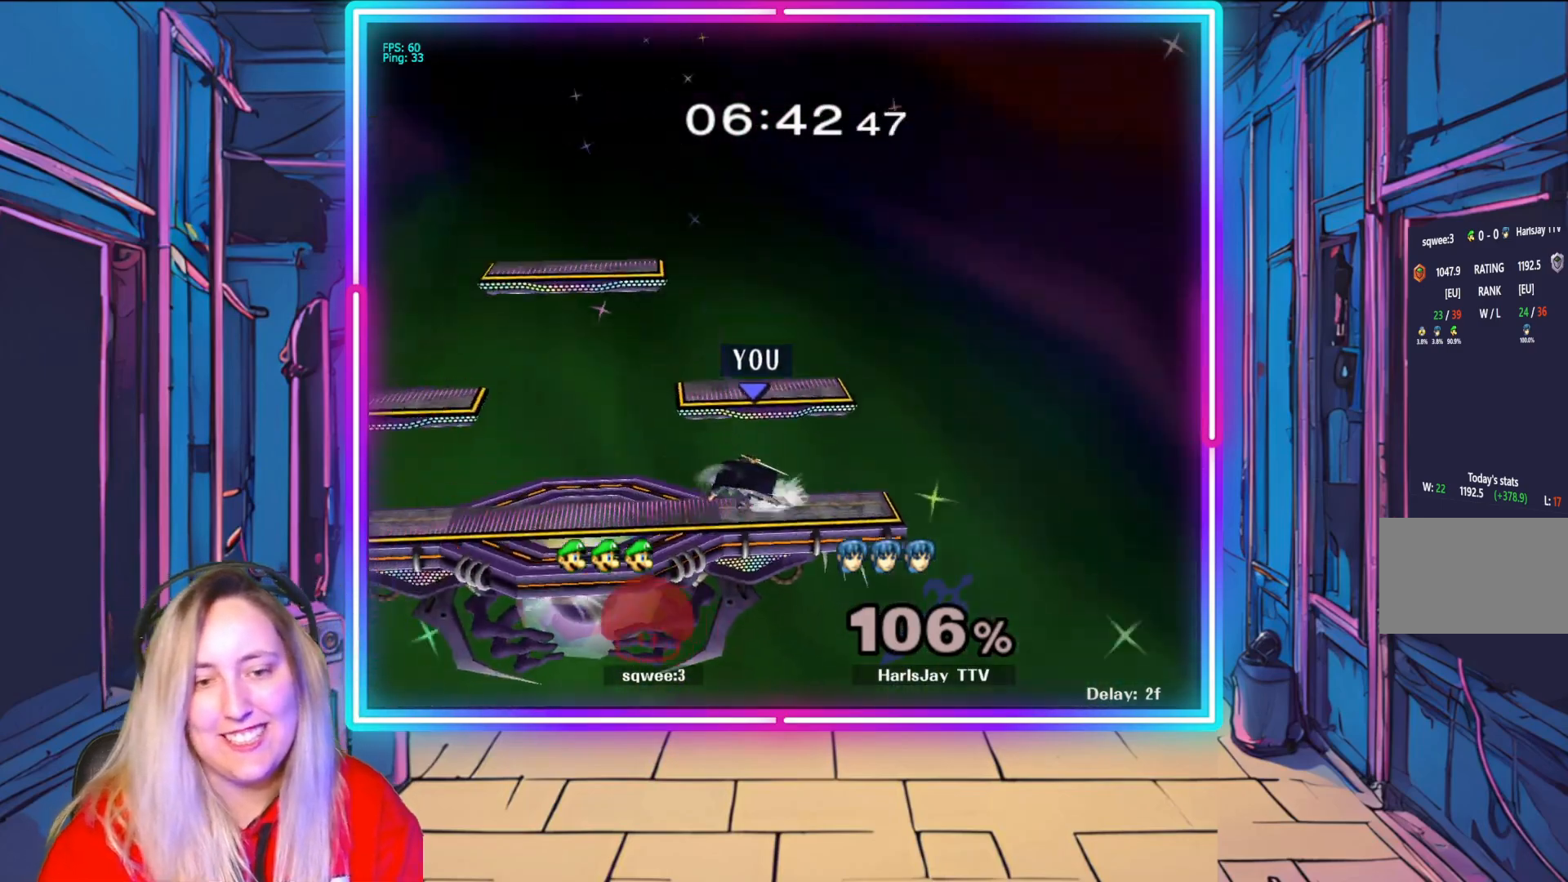
{"buttons": [], "left_stick": "center", "right_stick": "center", "events": []}
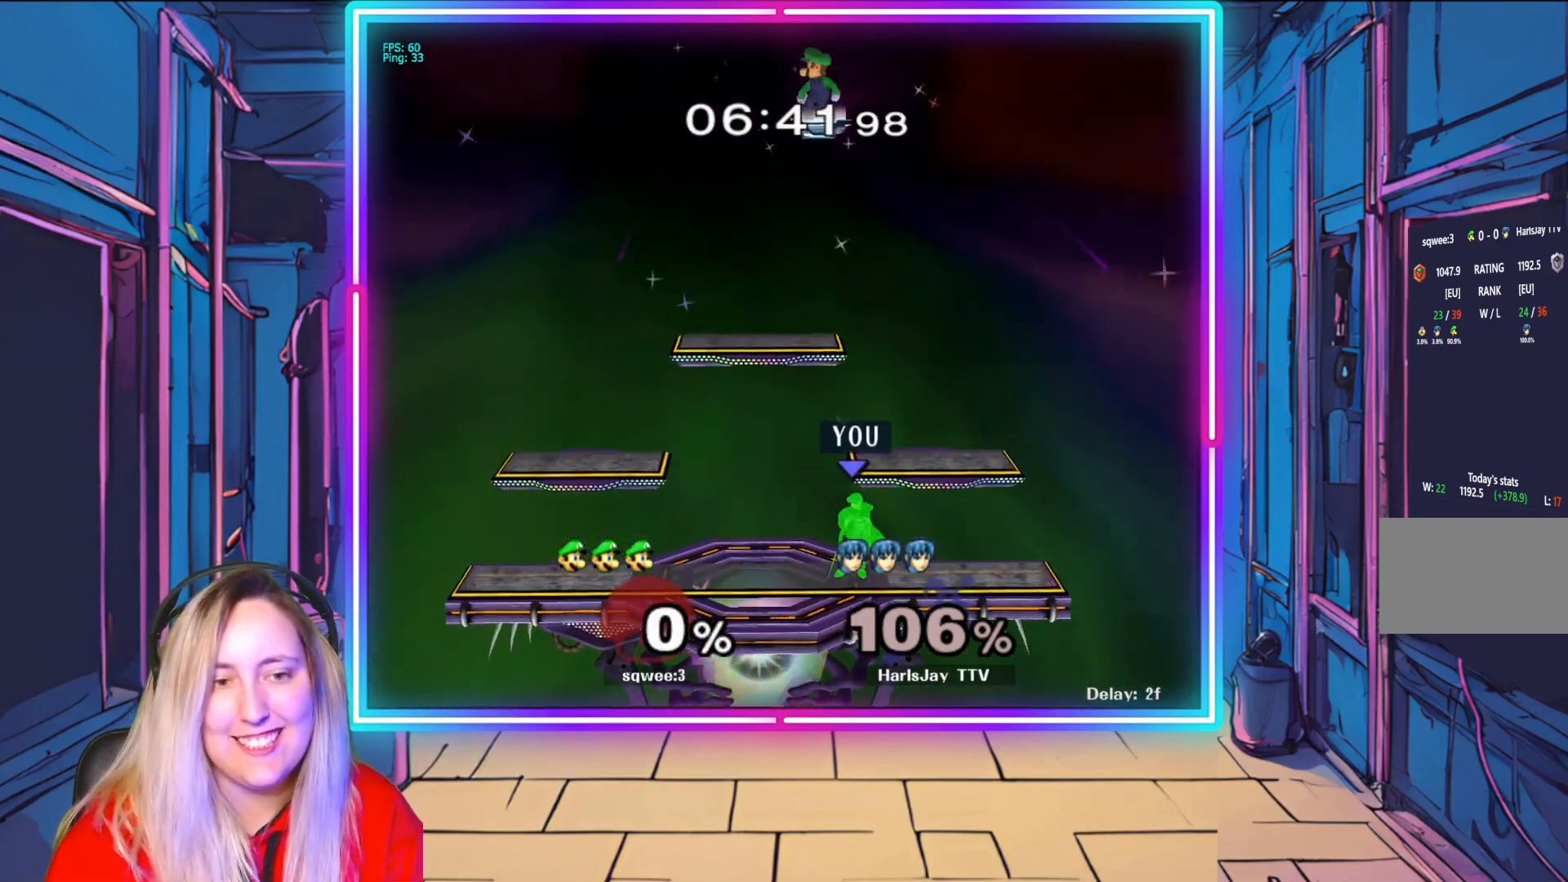
{"buttons": ["Y"], "left_stick": "right", "right_stick": "center", "events": [[383, "Y", "down"], [467, "left_stick", "right"]]}
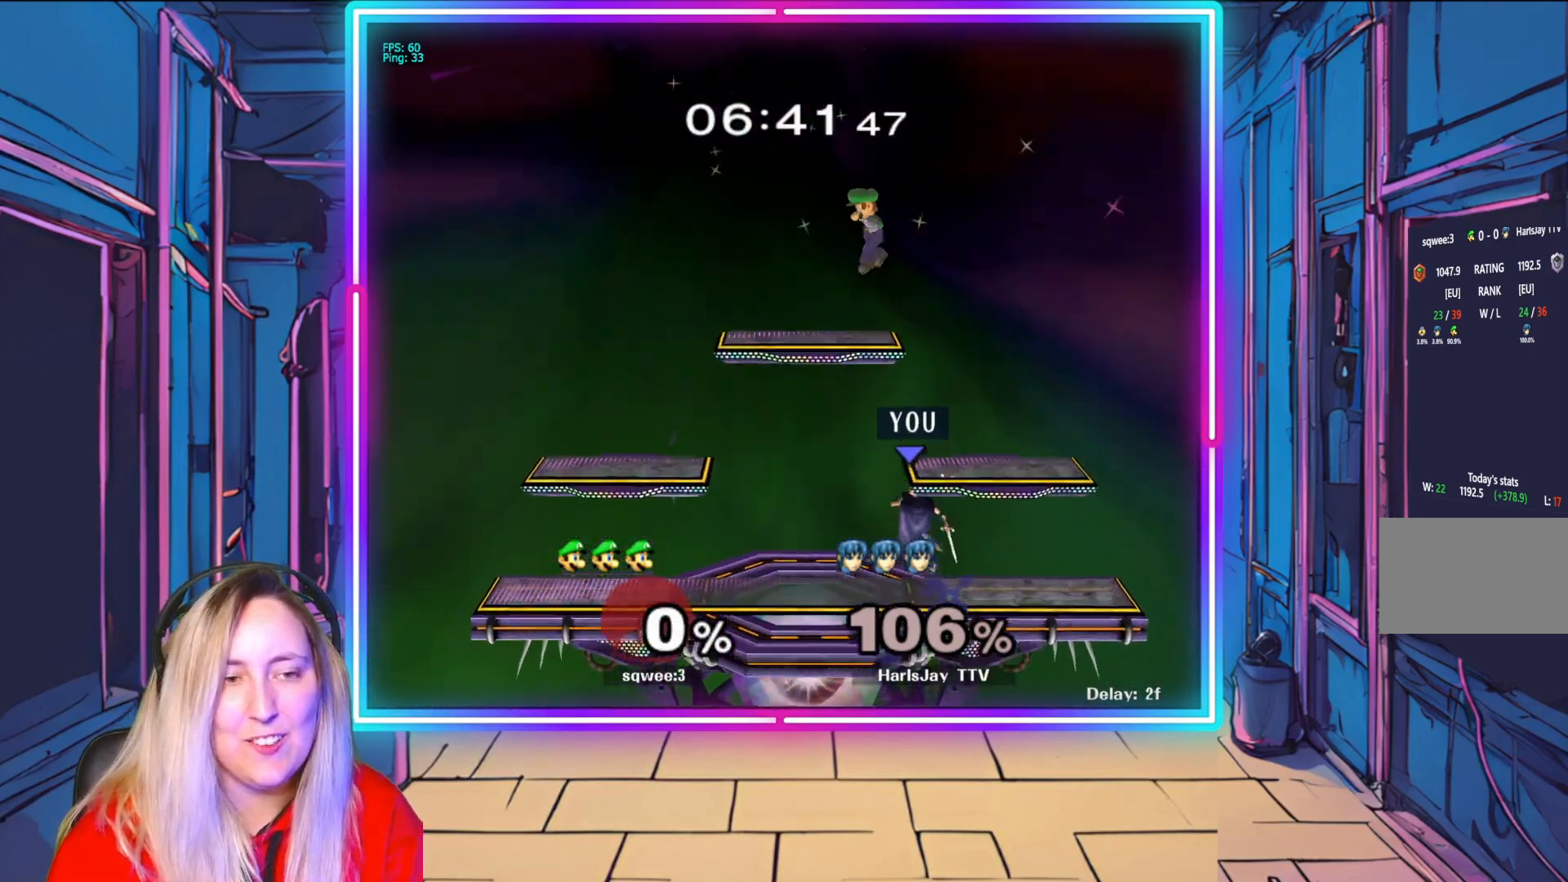
{"buttons": [], "left_stick": "center", "right_stick": "center", "events": [[83, "Y", "up"], [400, "left_stick", "center"]]}
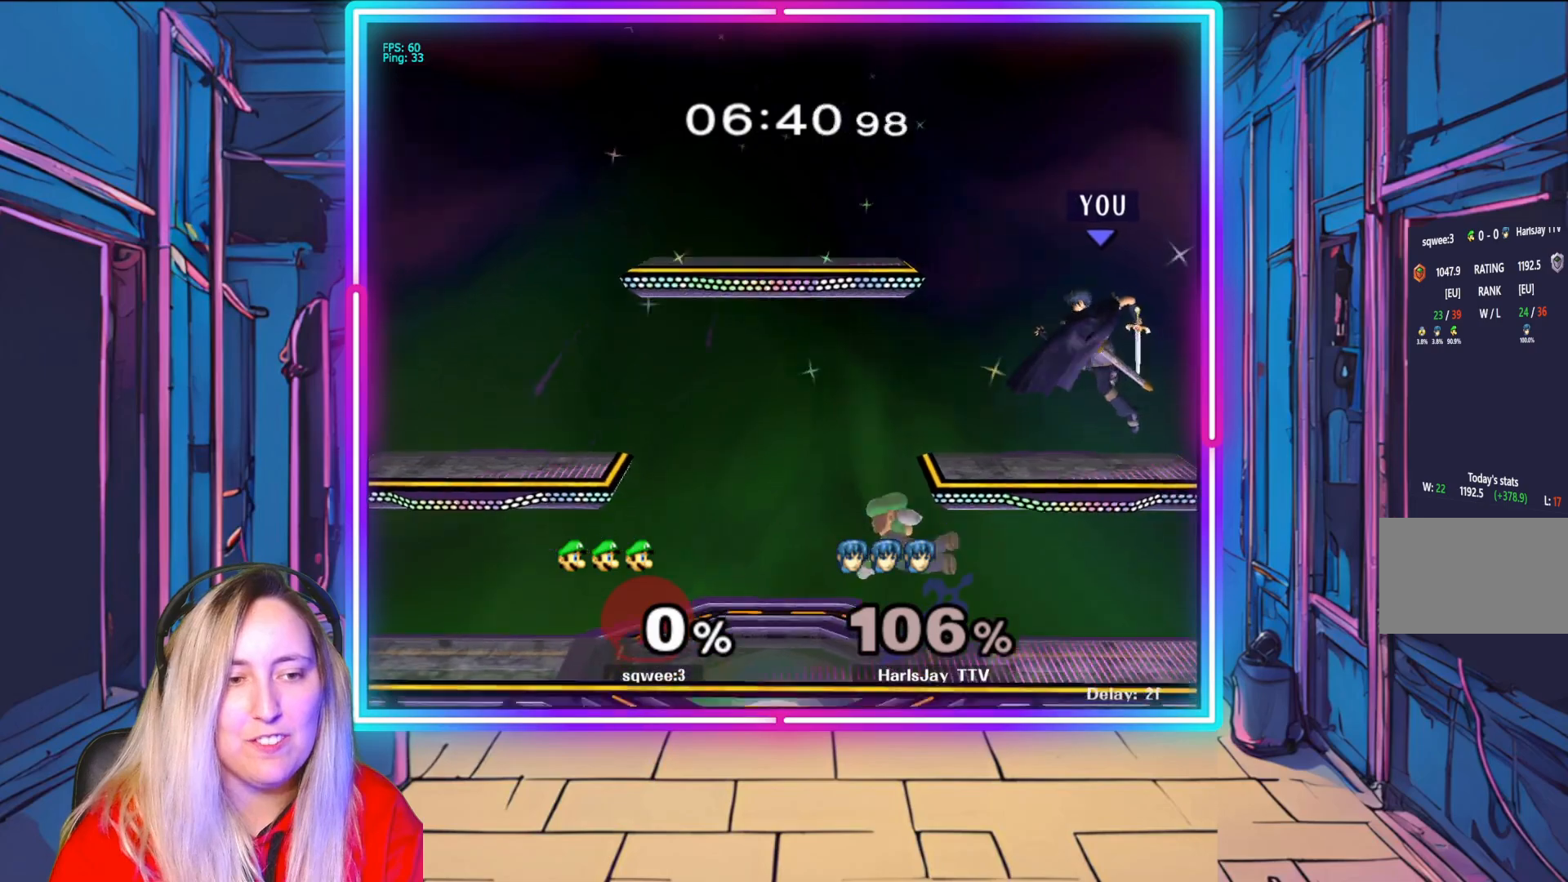
{"buttons": ["Y"], "left_stick": "up-left", "right_stick": "center", "events": [[350, "Y", "down"], [483, "left_stick", "up-left"]]}
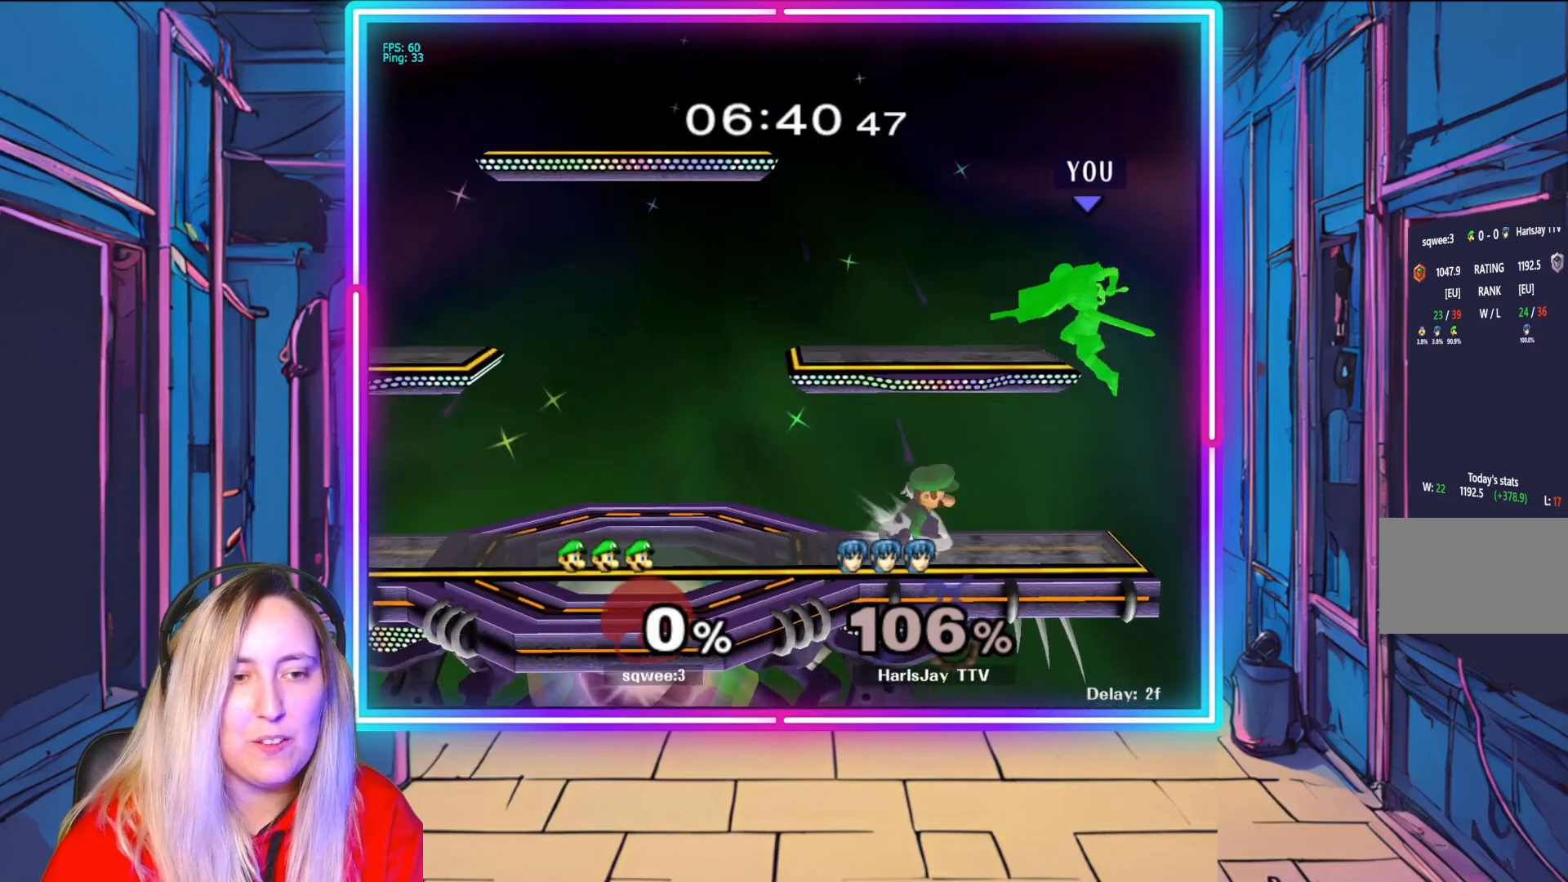
{"buttons": [], "left_stick": "up-left", "right_stick": "center", "events": [[67, "Y", "up"], [200, "Y", "down"], [400, "Y", "up"]]}
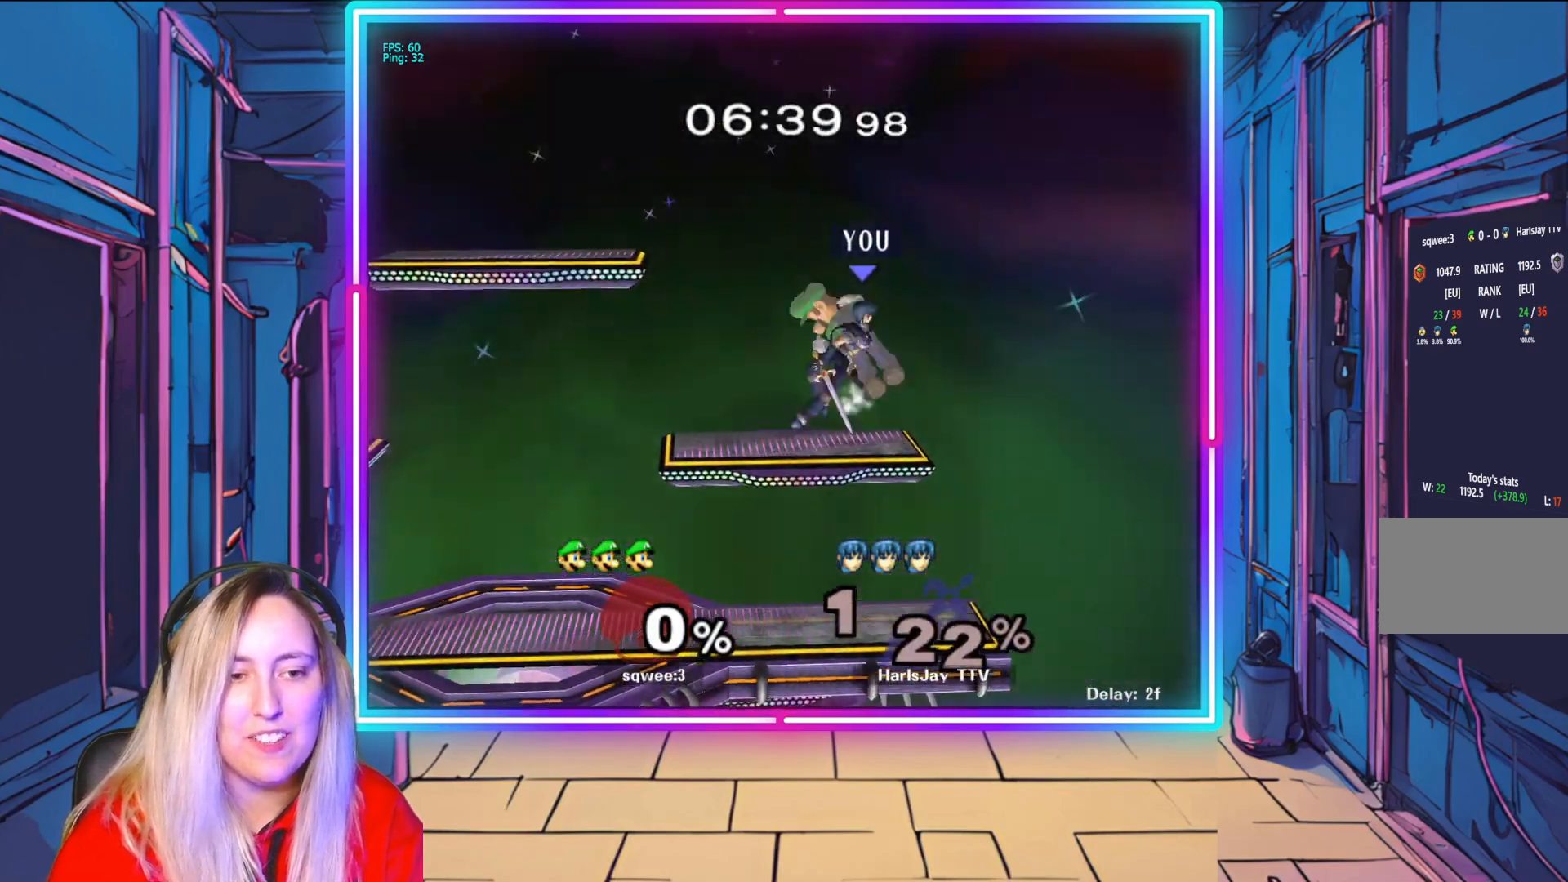
{"buttons": ["Y"], "left_stick": "up-left", "right_stick": "center", "events": [[300, "Y", "down"]]}
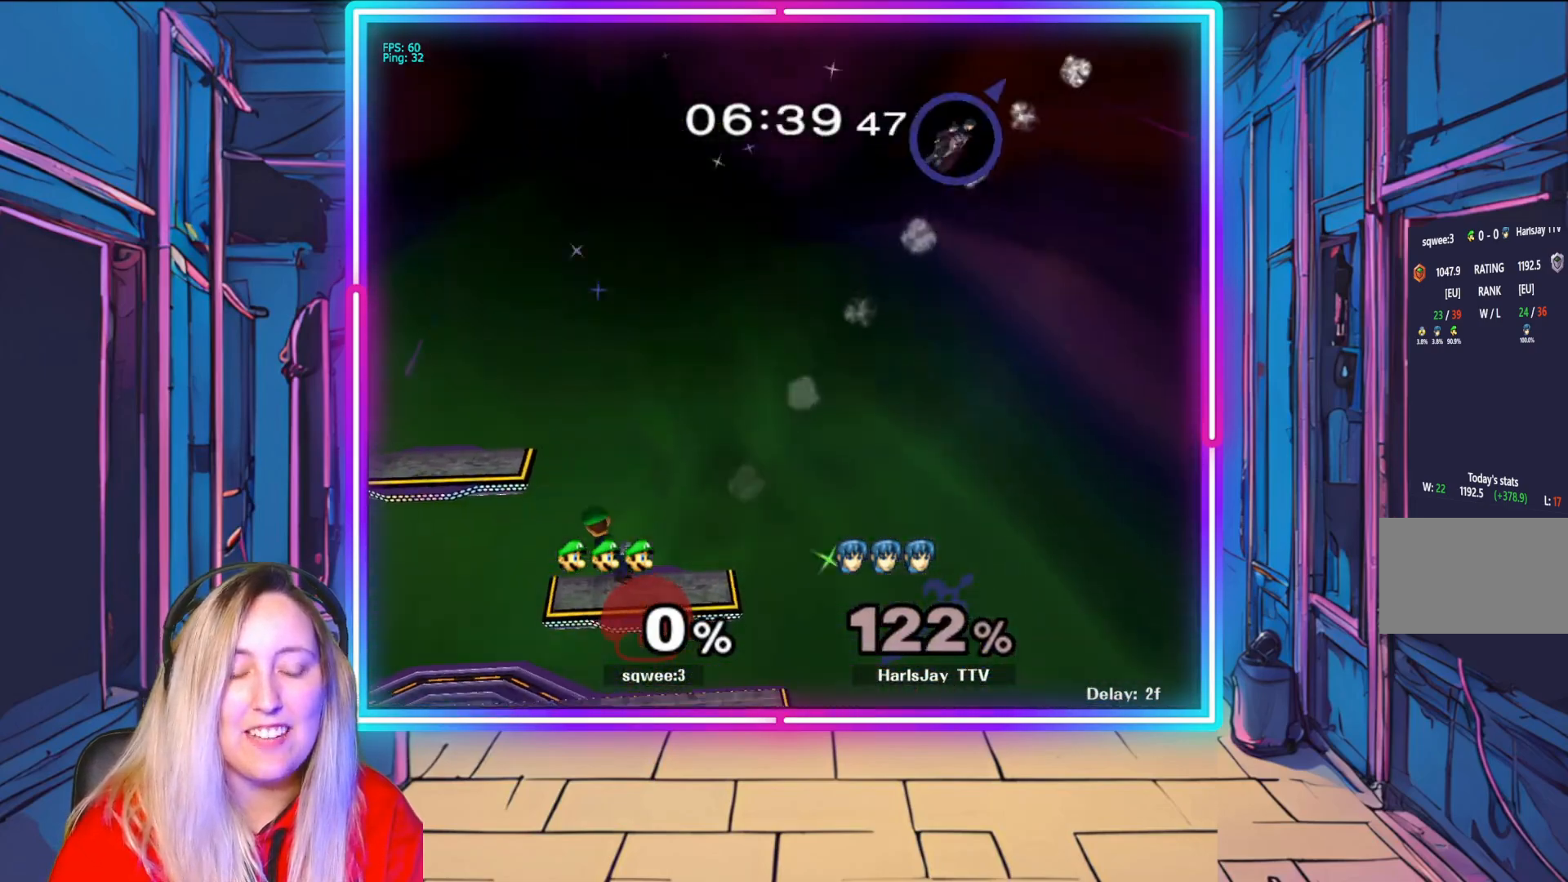
{"buttons": ["B"], "left_stick": "up-left", "right_stick": "center", "events": [[17, "Y", "up"], [133, "Y", "down"], [300, "Y", "up"], [450, "B", "down"]]}
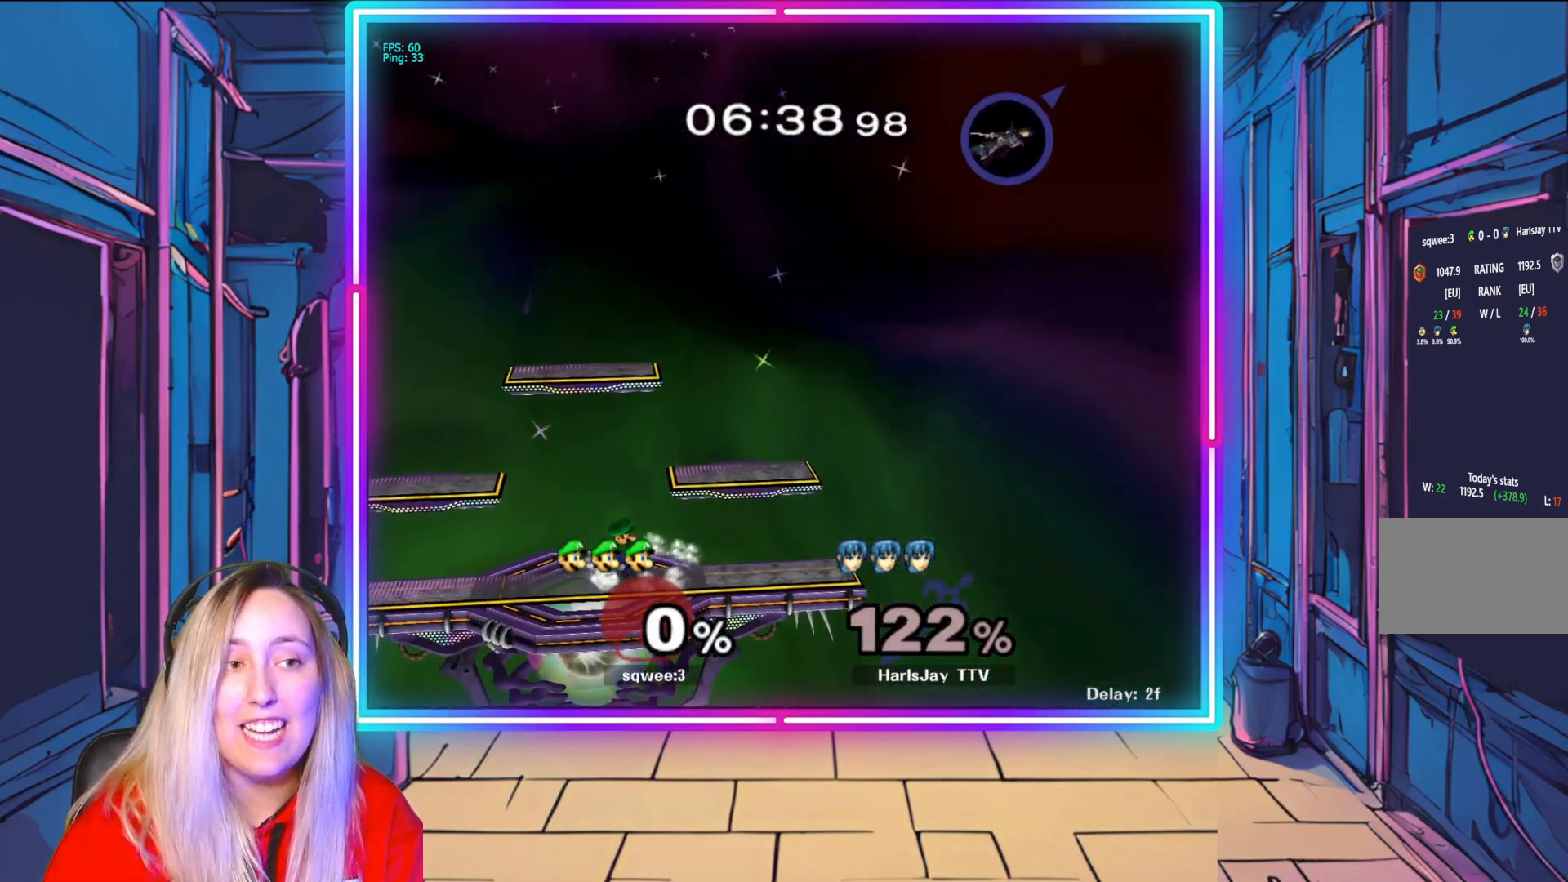
{"buttons": [], "left_stick": "up-left", "right_stick": "center", "events": [[167, "B", "up"], [267, "B", "down"], [467, "B", "up"]]}
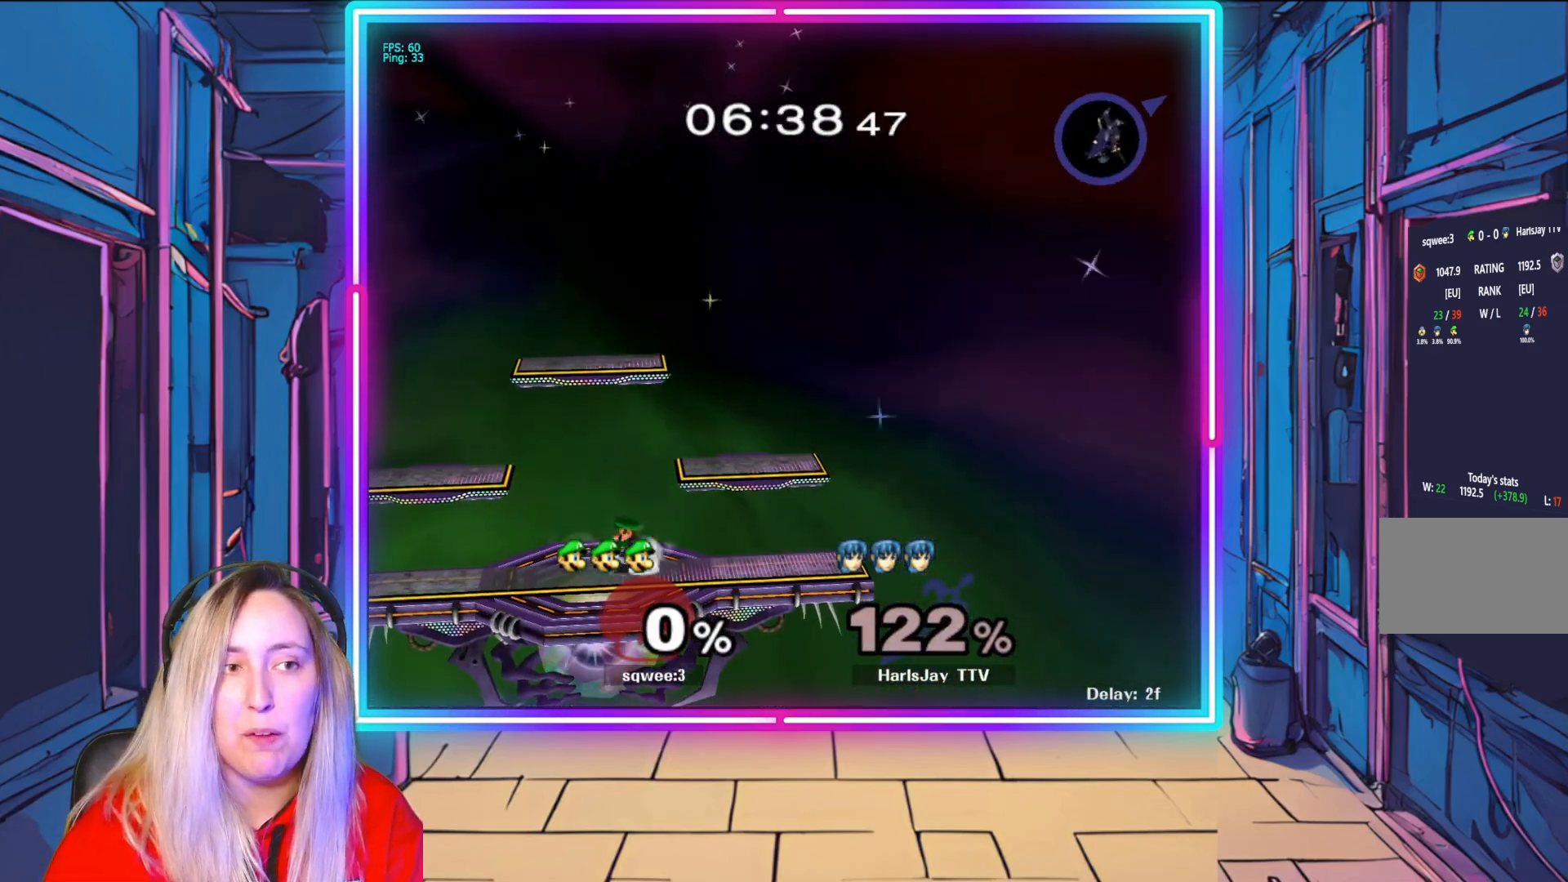
{"buttons": [], "left_stick": "up-left", "right_stick": "center", "events": [[167, "Y", "down"], [367, "Y", "up"]]}
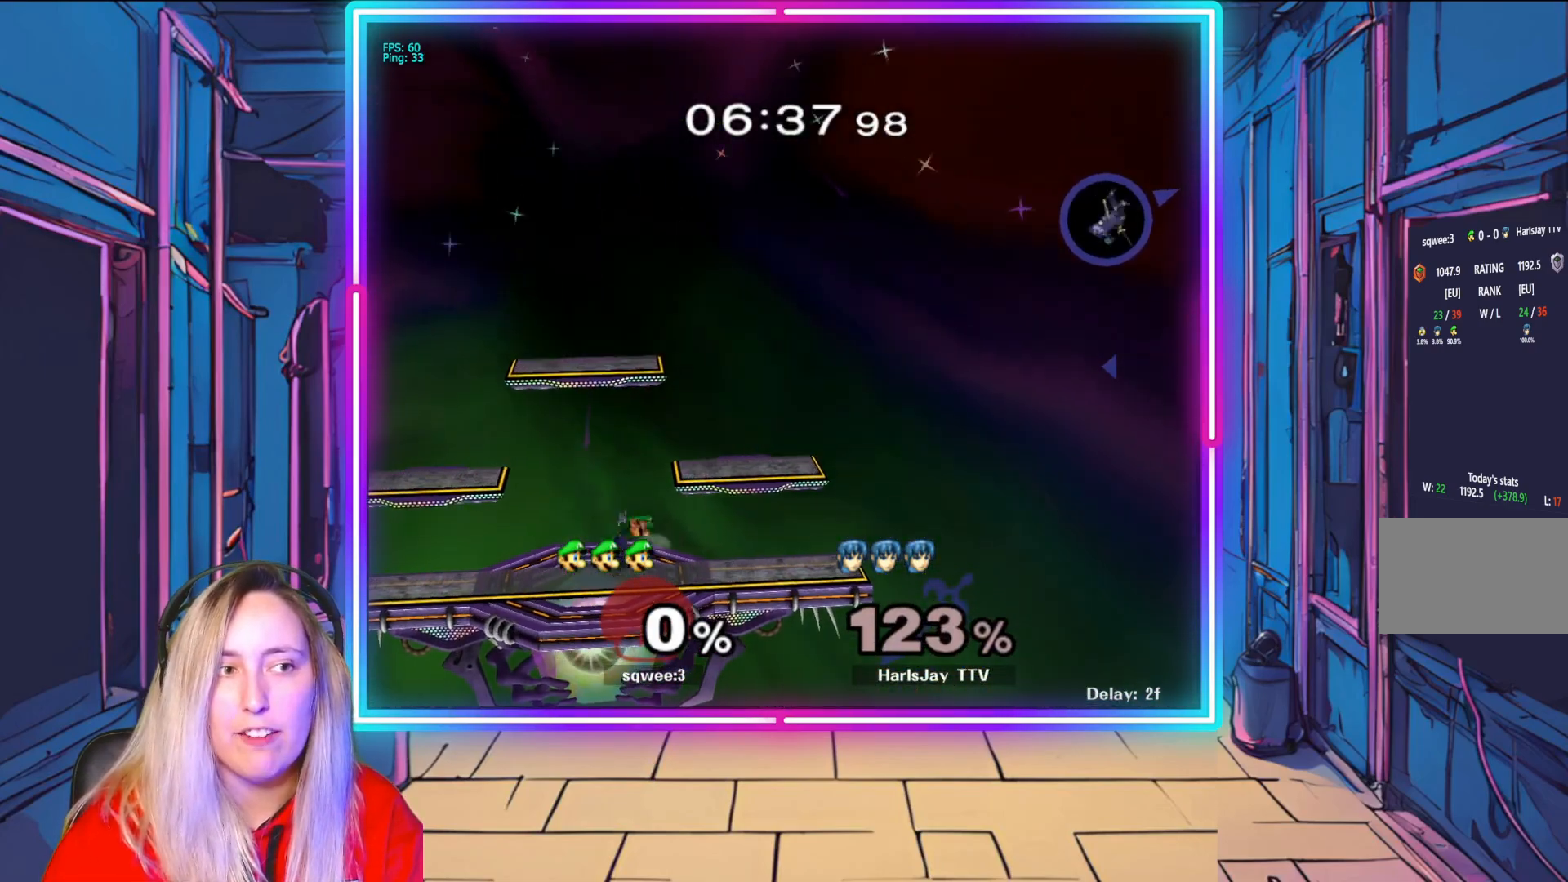
{"buttons": [], "left_stick": "up-left", "right_stick": "center", "events": [[17, "B", "down"], [350, "B", "up"]]}
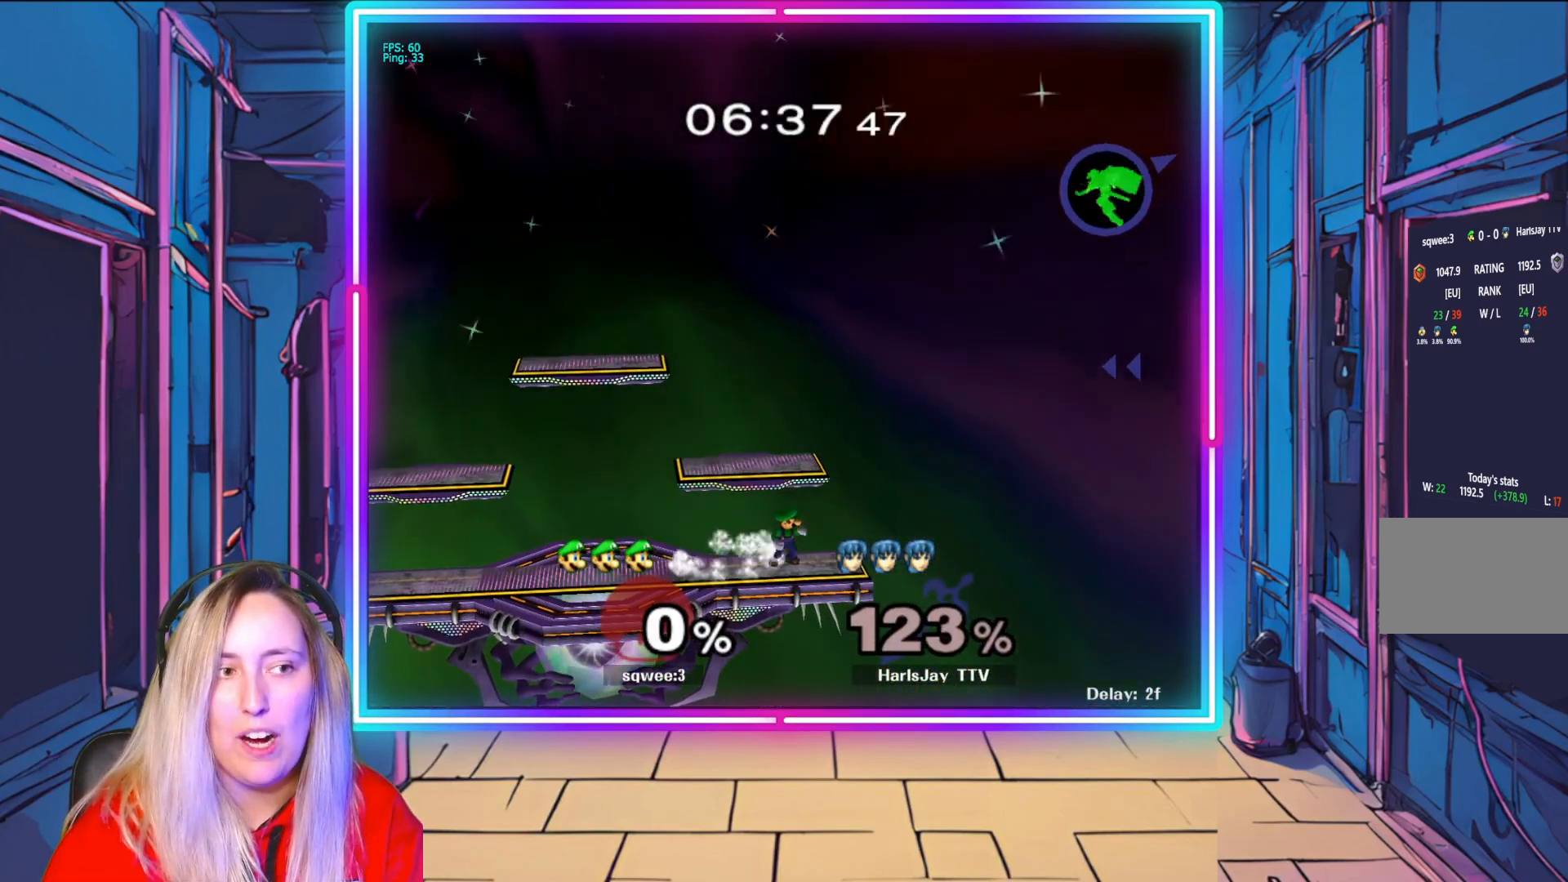
{"buttons": ["B"], "left_stick": "up-left", "right_stick": "center", "events": [[483, "B", "down"]]}
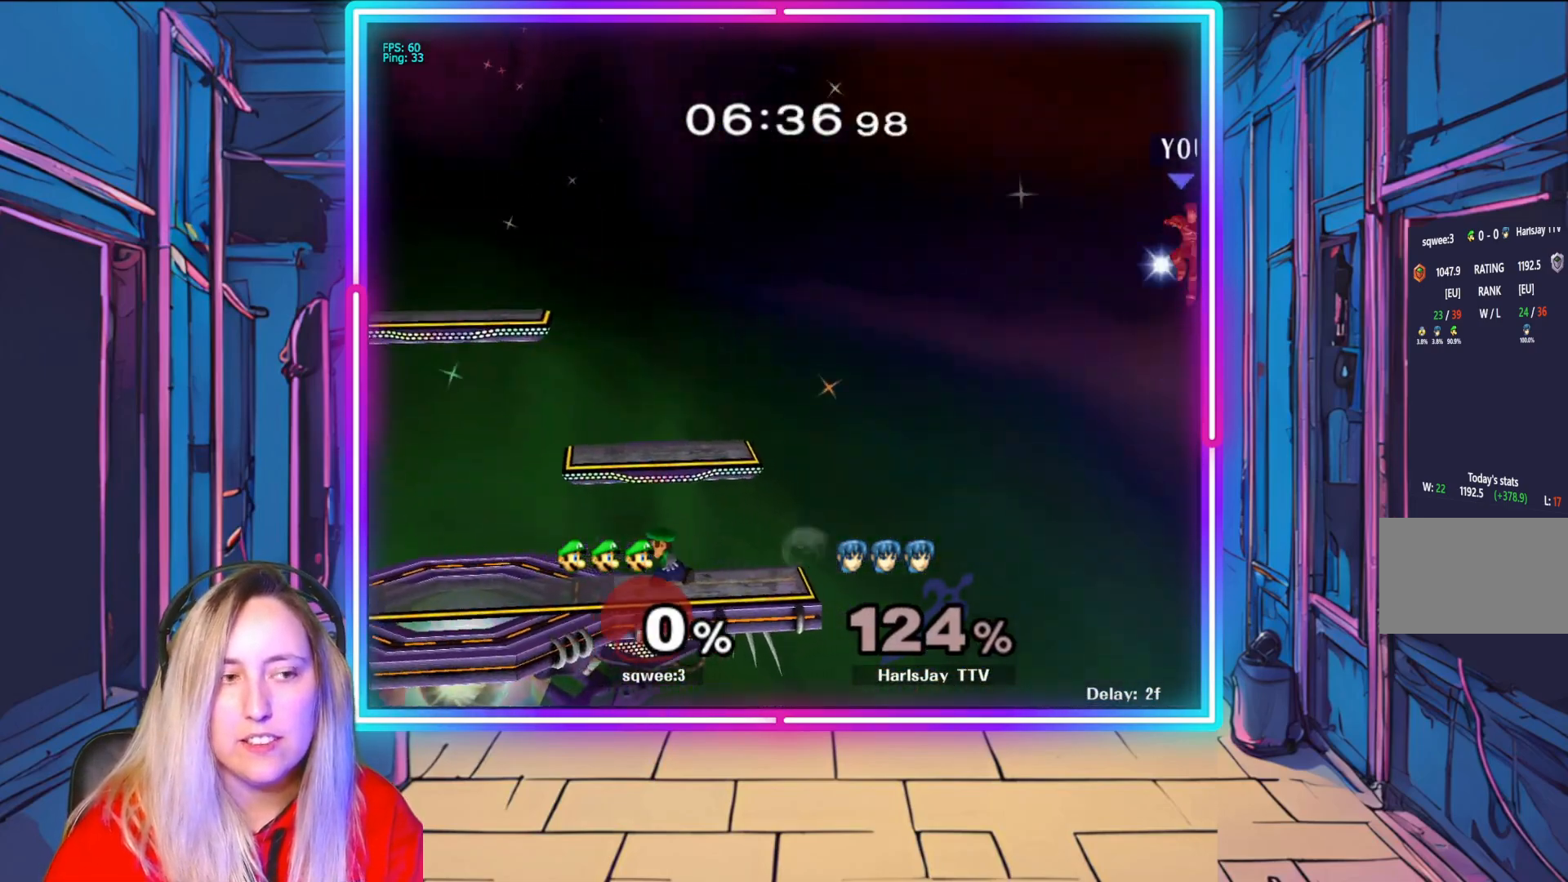
{"buttons": [], "left_stick": "up-left", "right_stick": "center", "events": [[383, "B", "up"]]}
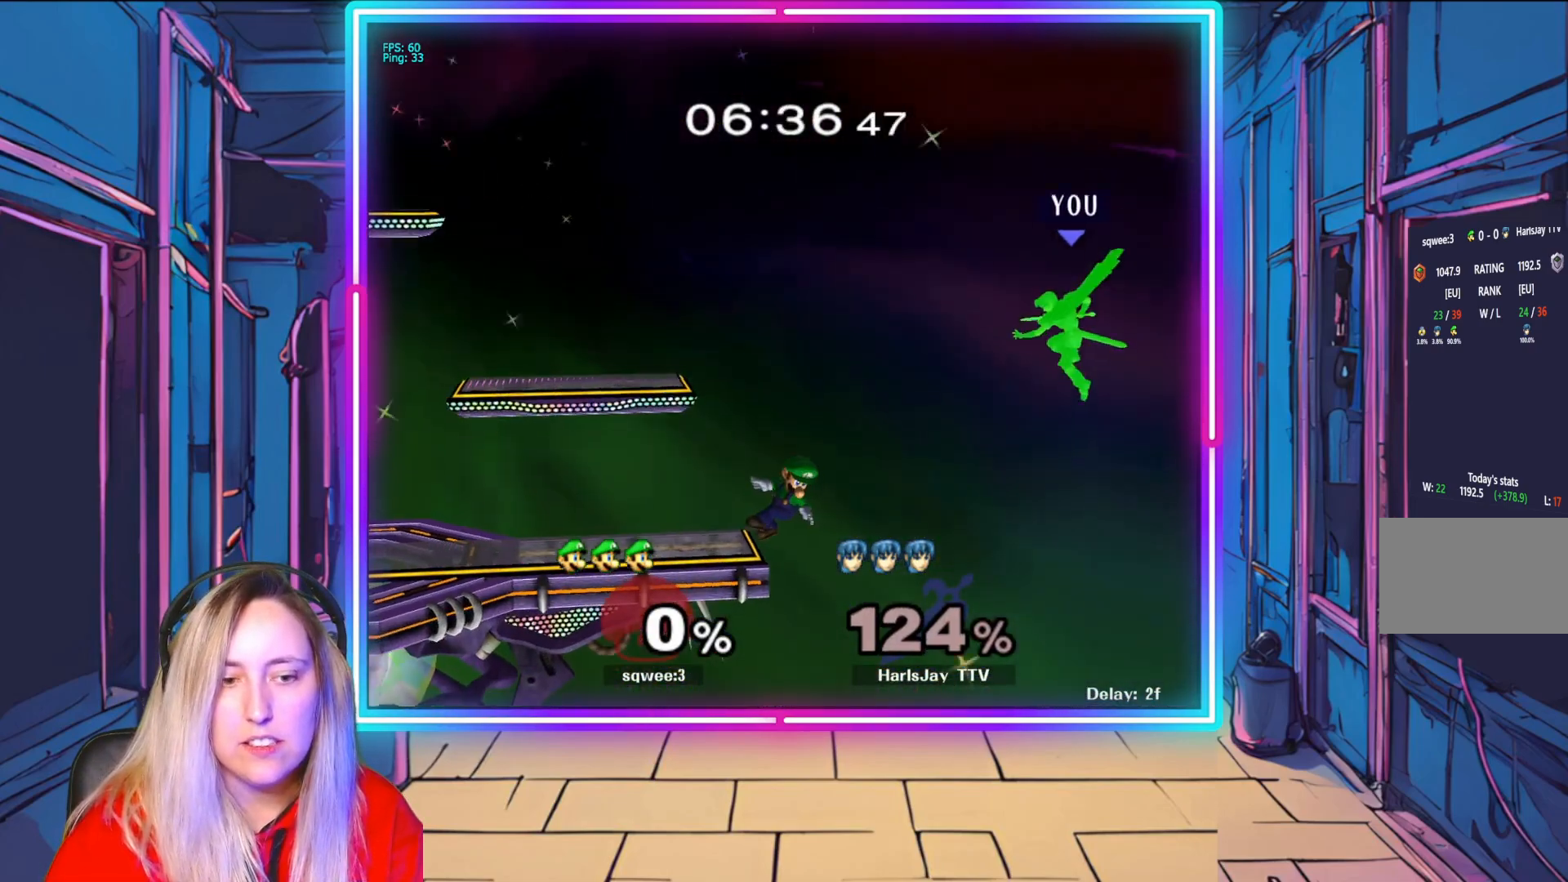
{"buttons": ["B"], "left_stick": "up-left", "right_stick": "center", "events": [[183, "B", "down"]]}
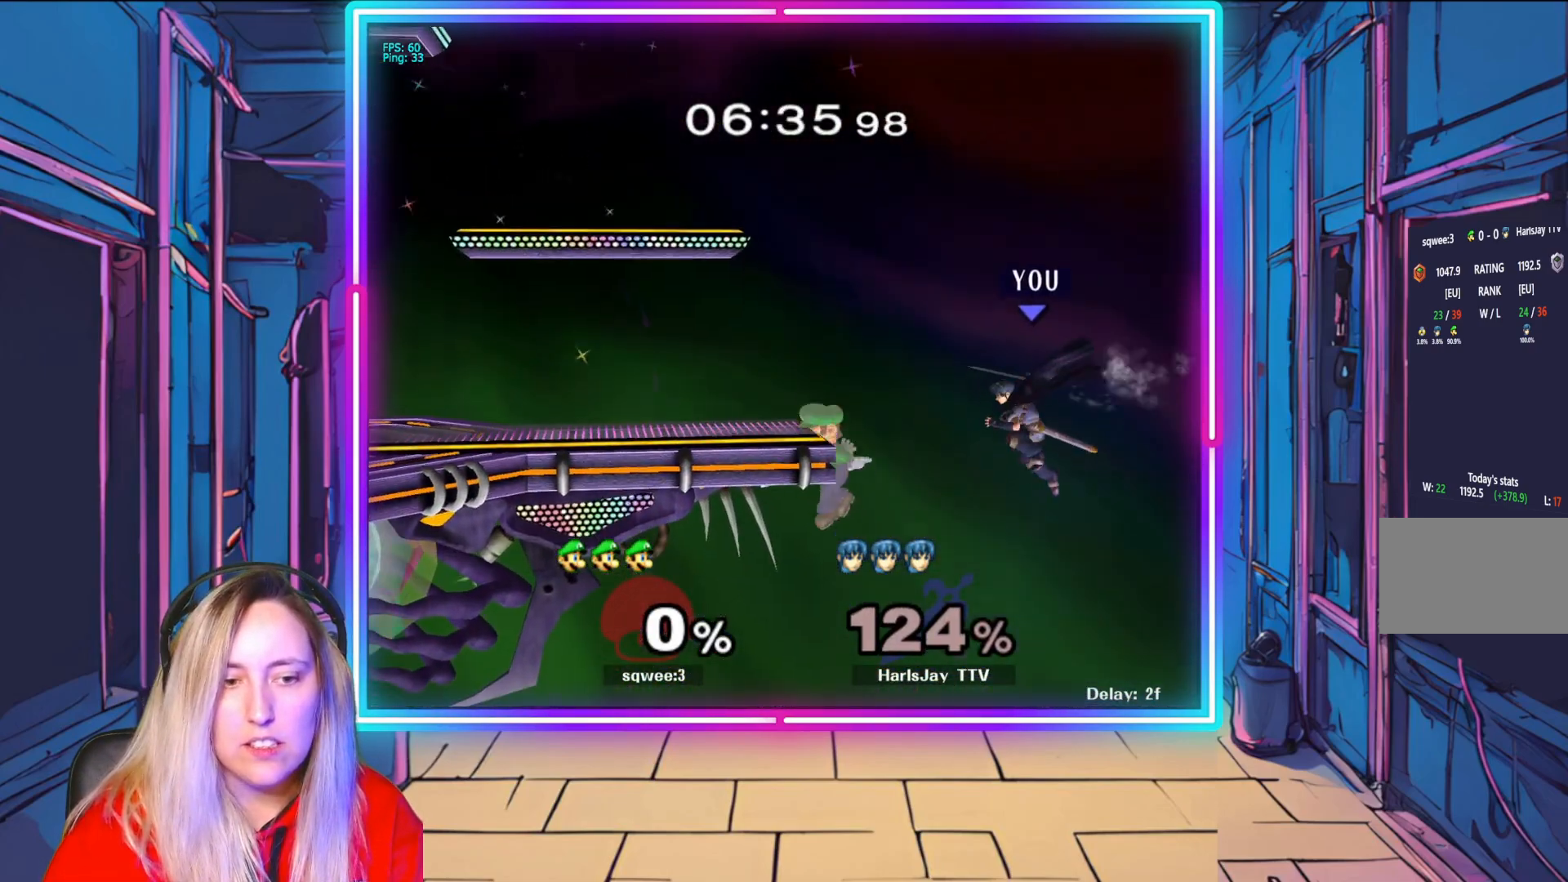
{"buttons": ["B"], "left_stick": "up", "right_stick": "center", "events": [[17, "B", "up"], [400, "B", "down"], [483, "left_stick", "up"]]}
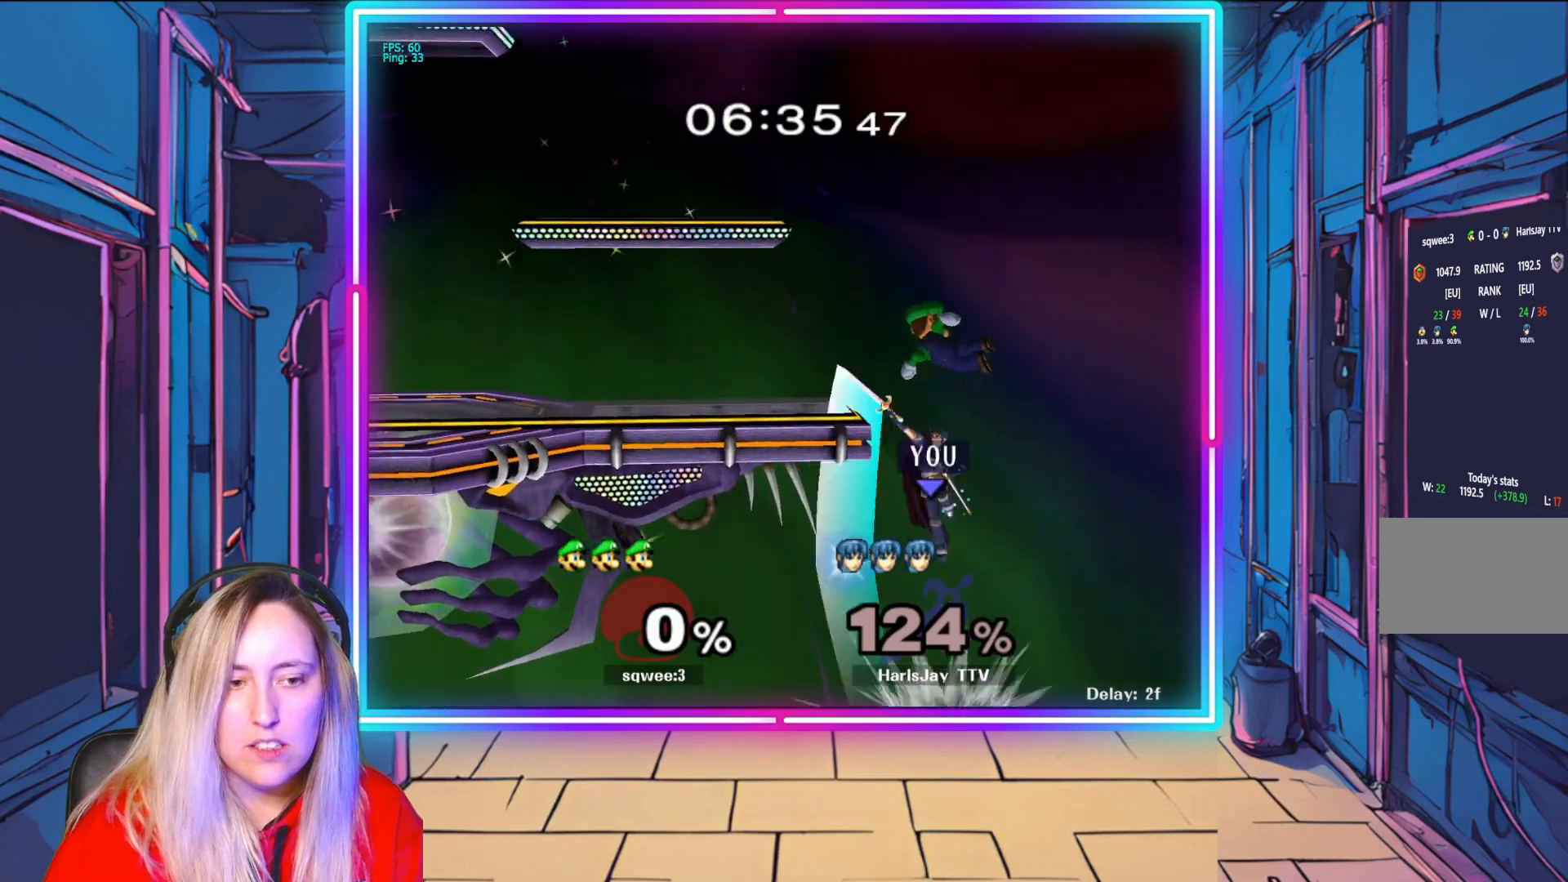
{"buttons": [], "left_stick": "right", "right_stick": "center", "events": [[183, "B", "up"], [433, "left_stick", "right"]]}
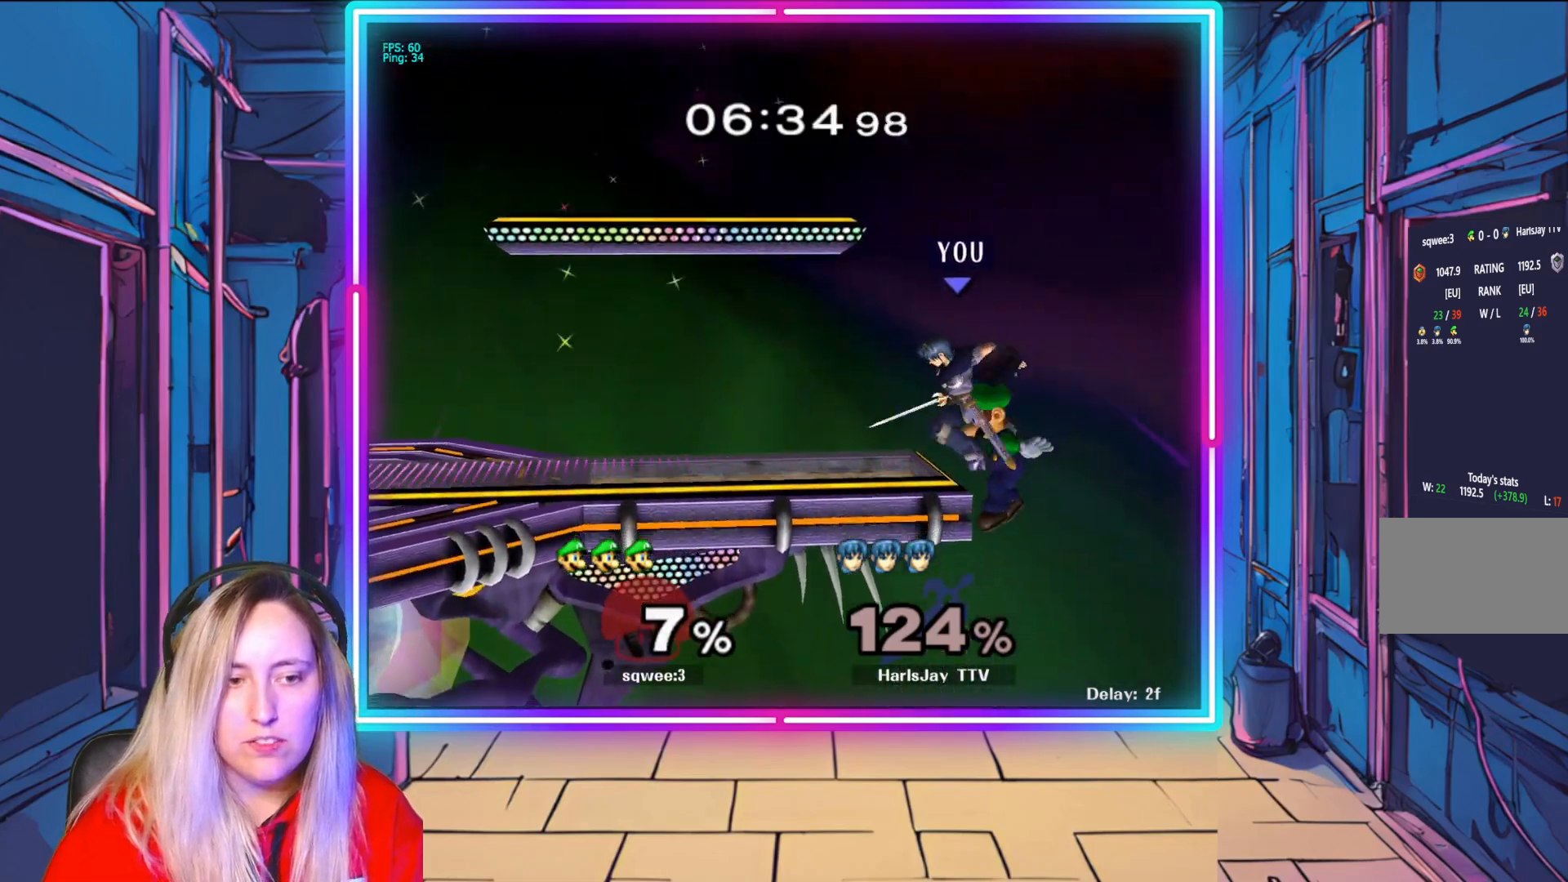
{"buttons": ["R1"], "left_stick": "center", "right_stick": "center", "events": [[67, "left_stick", "center"], [250, "R1", "down"]]}
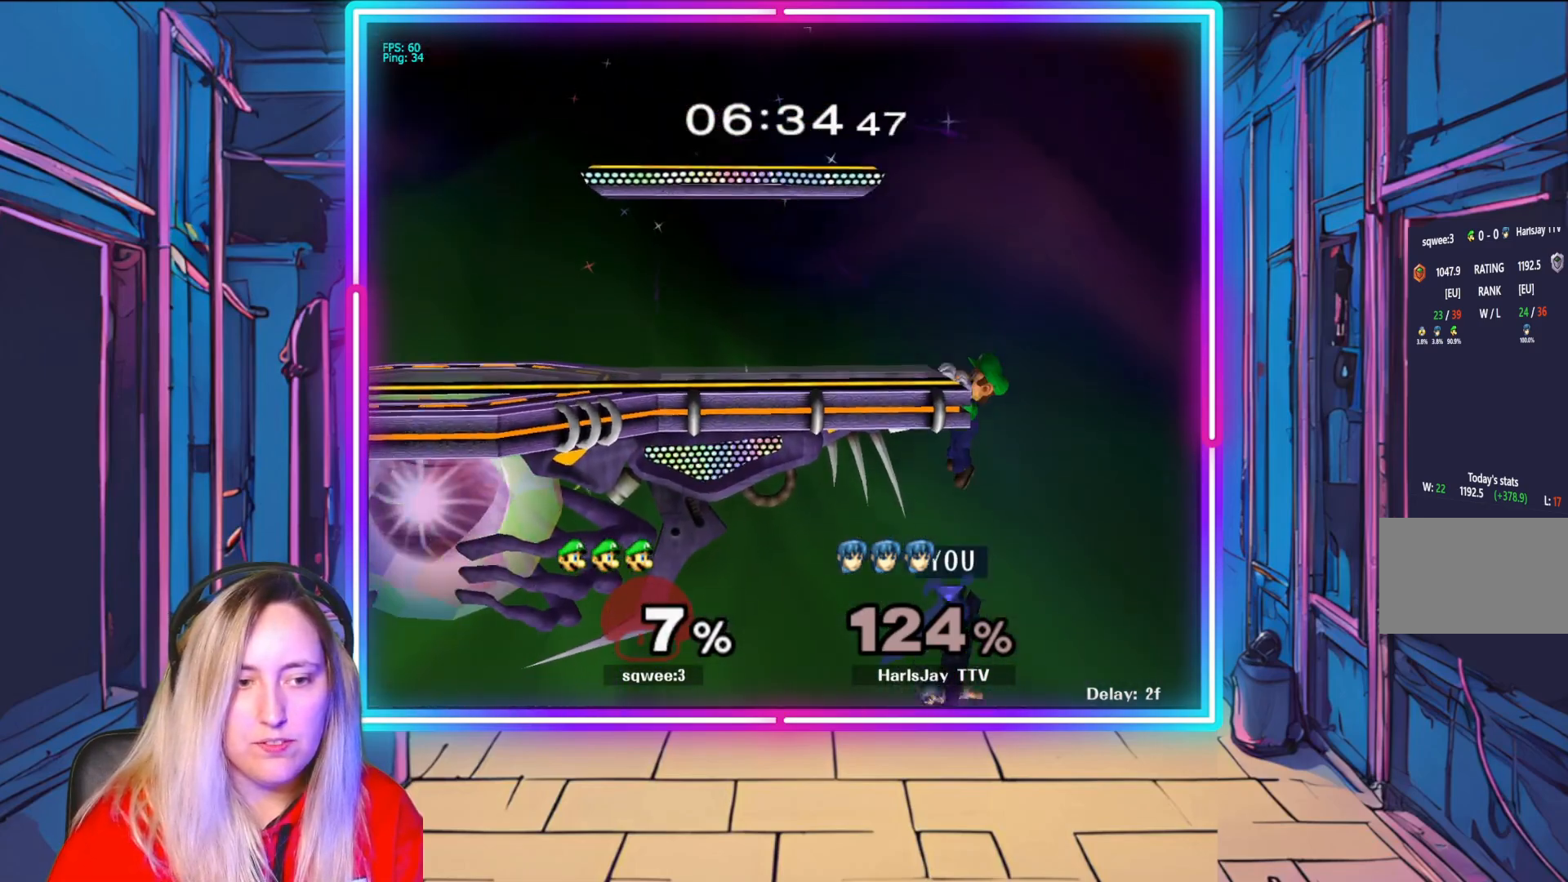
{"buttons": ["Y"], "left_stick": "up", "right_stick": "center", "events": [[350, "left_stick", "up"], [417, "Y", "down"], [467, "R1", "up"]]}
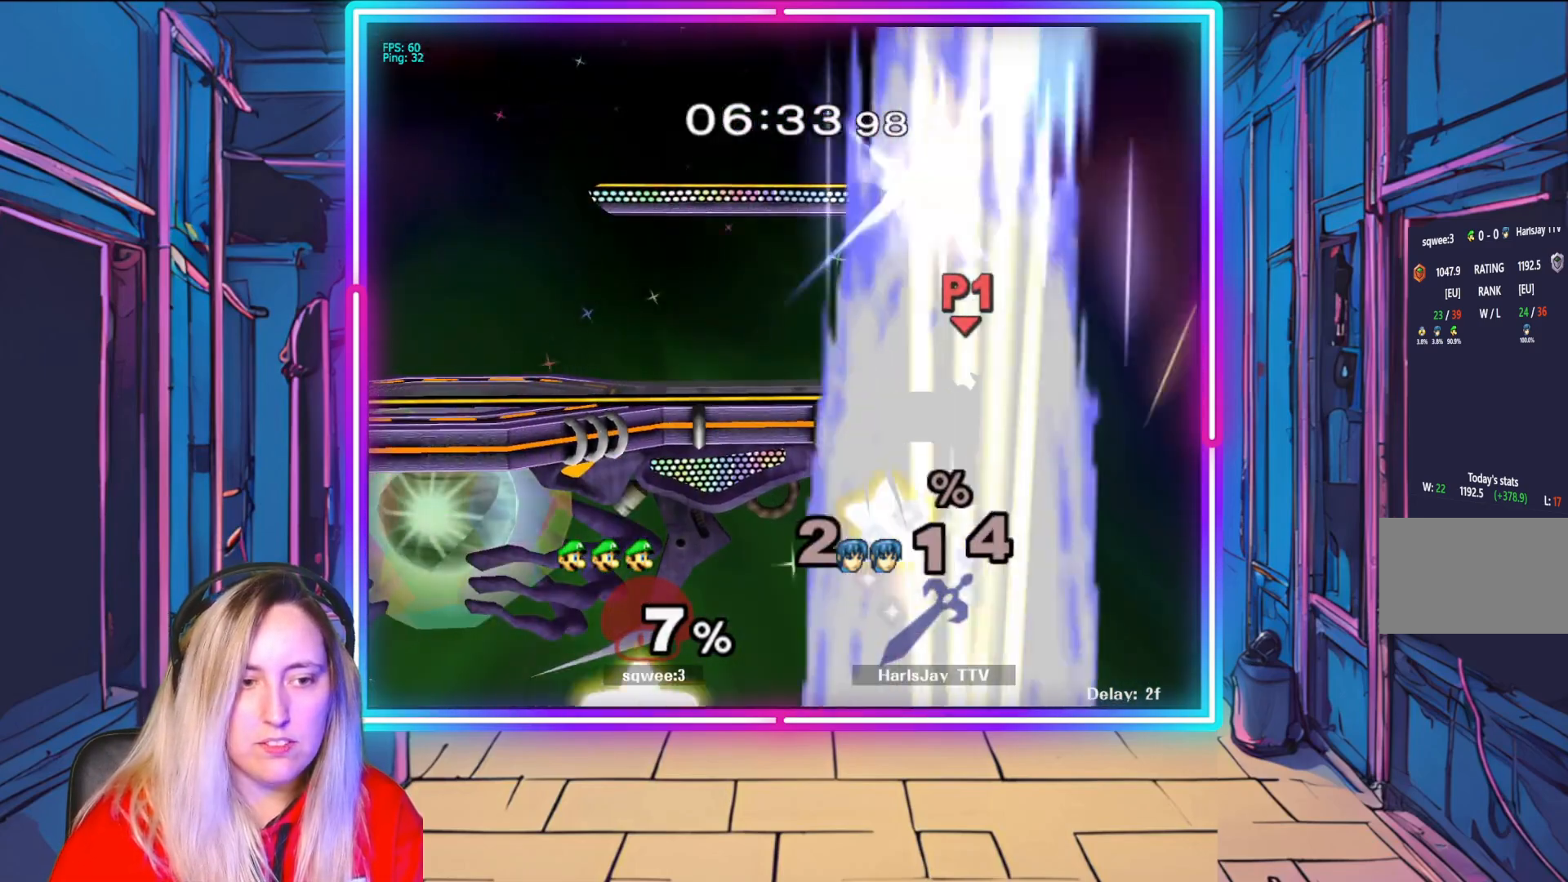
{"buttons": ["A"], "left_stick": "center", "right_stick": "center", "events": [[117, "Y", "up"], [183, "left_stick", "center"], [450, "A", "down"]]}
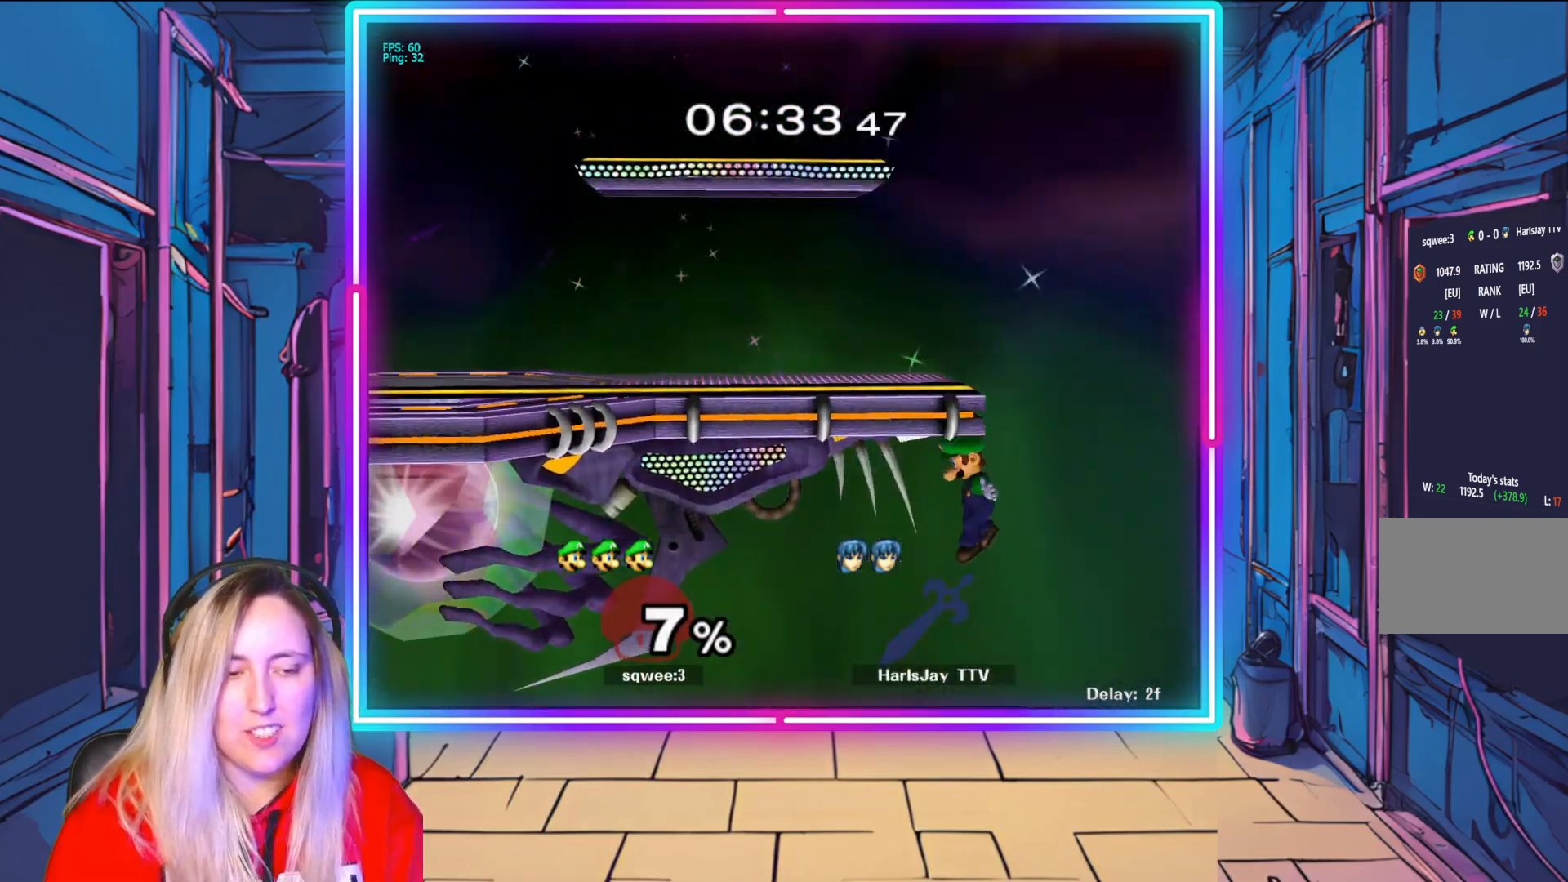
{"buttons": [], "left_stick": "center", "right_stick": "center", "events": [[117, "A", "up"], [333, "right_stick", "down-left"], [450, "right_stick", "center"]]}
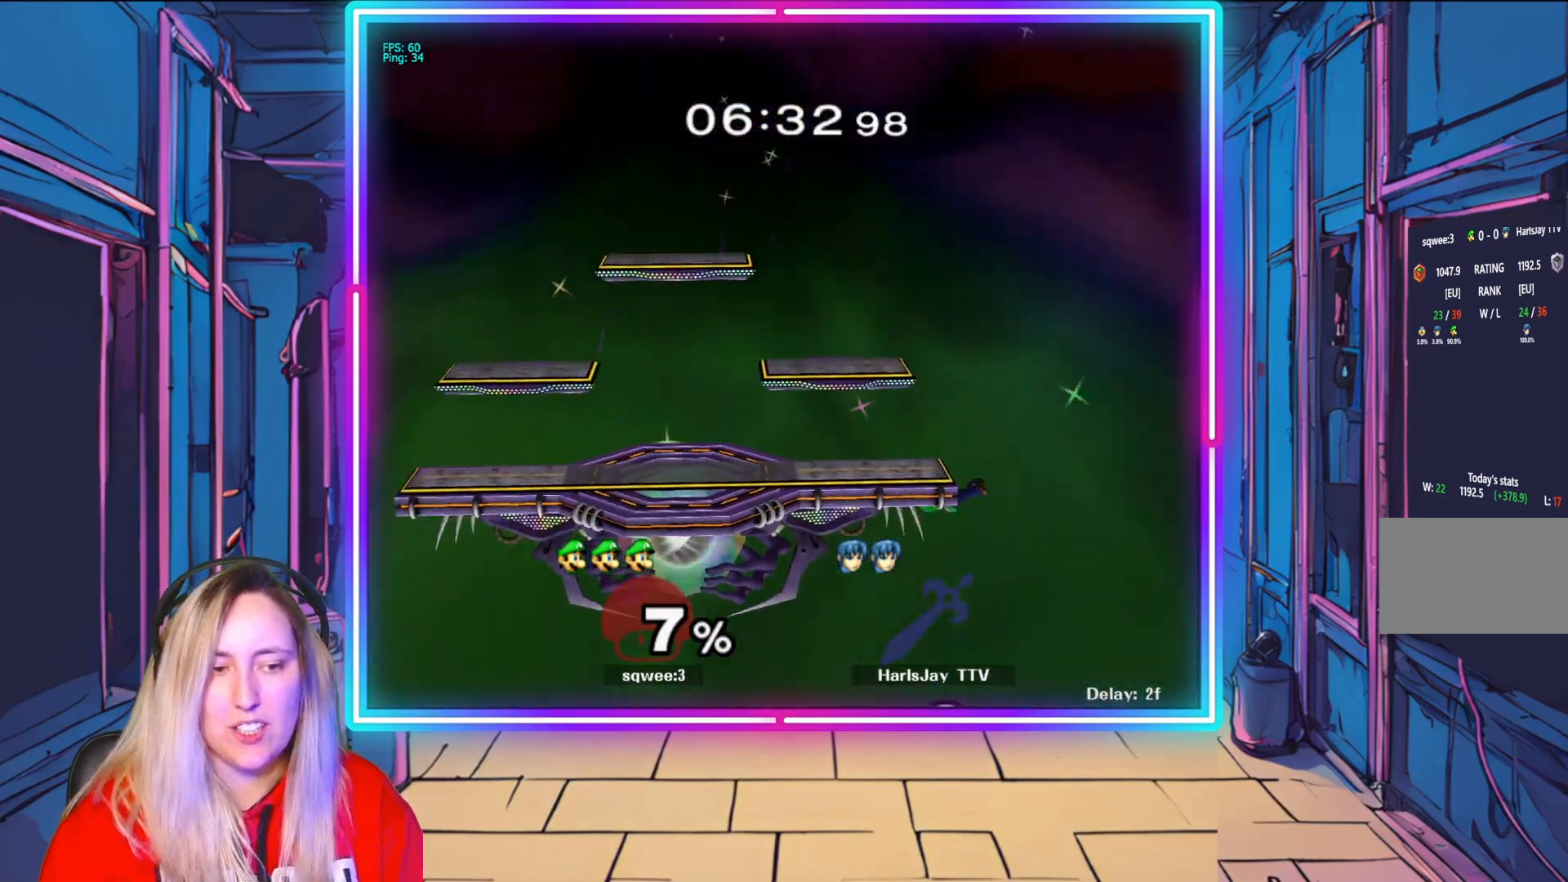
{"buttons": [], "left_stick": "center", "right_stick": "center", "events": []}
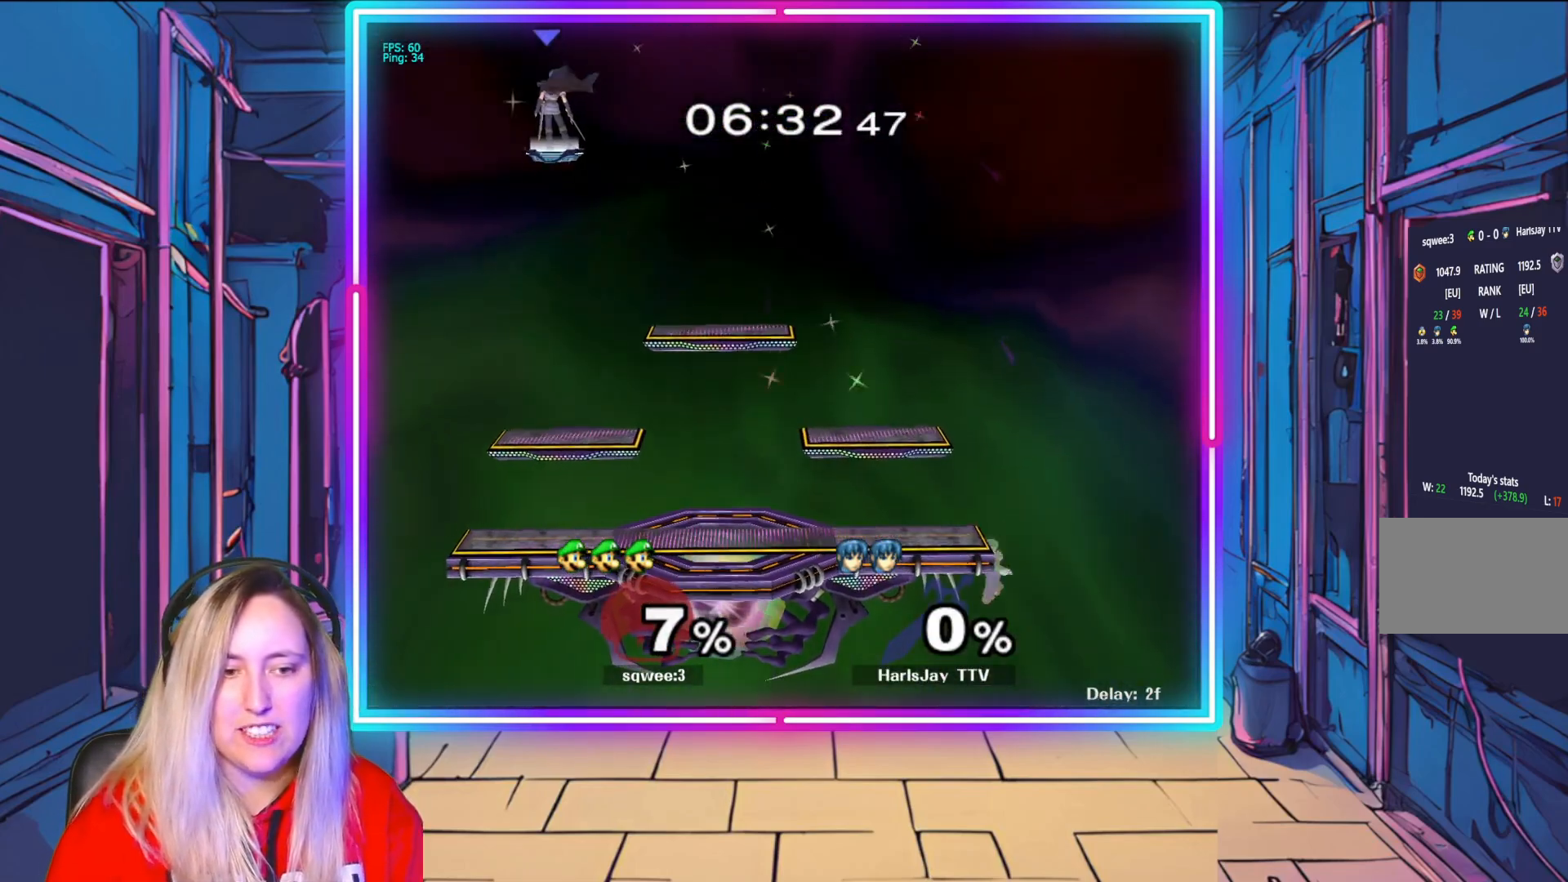
{"buttons": [], "left_stick": "right", "right_stick": "center", "events": [[117, "left_stick", "right"]]}
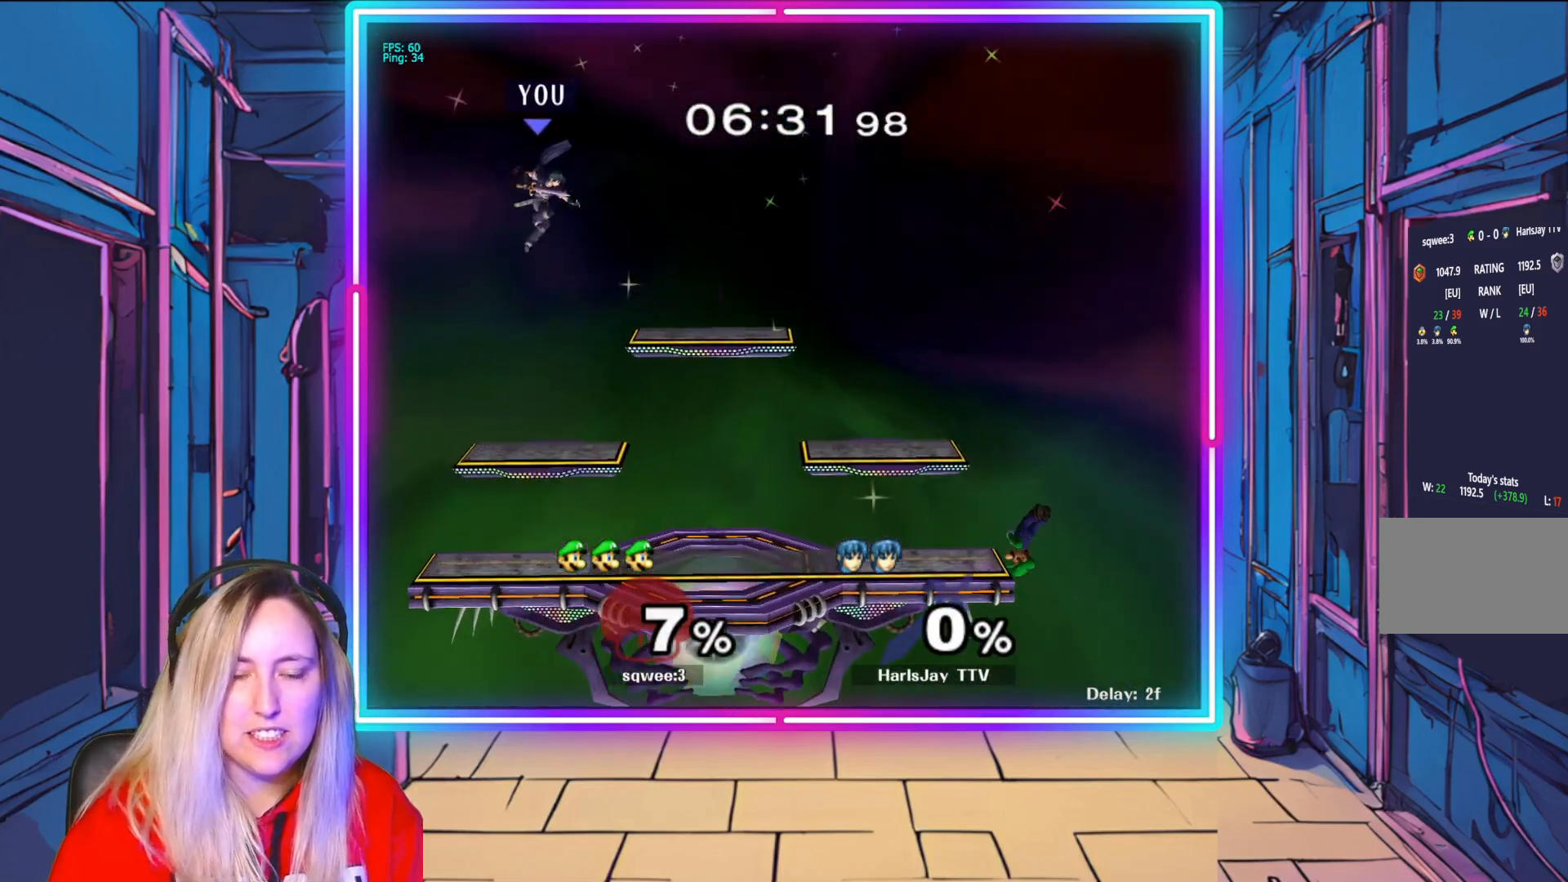
{"buttons": [], "left_stick": "right", "right_stick": "center", "events": []}
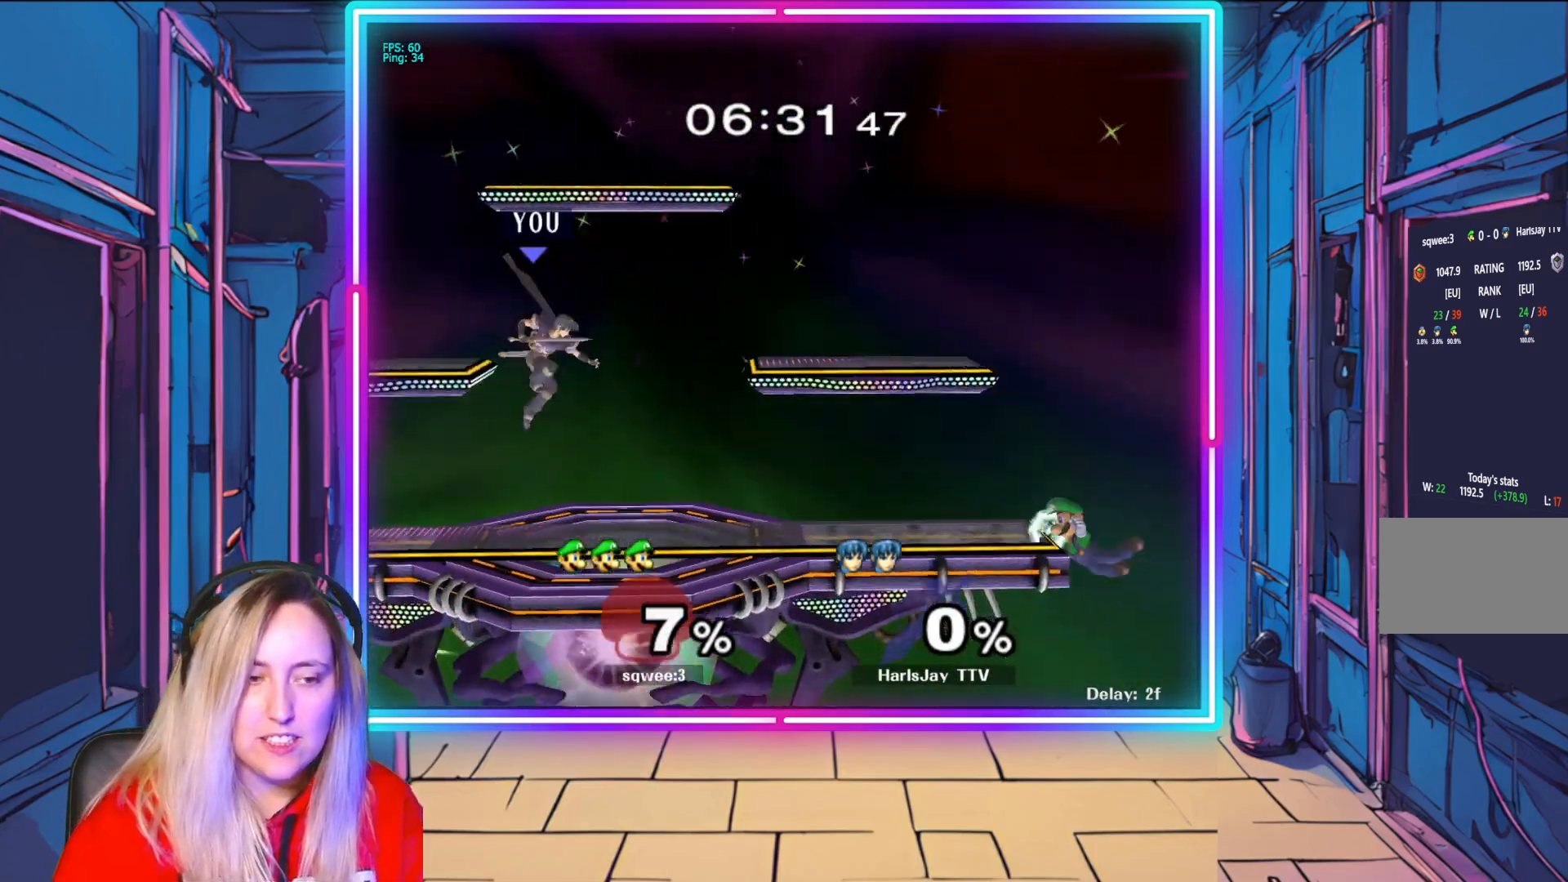
{"buttons": [], "left_stick": "right", "right_stick": "center", "events": []}
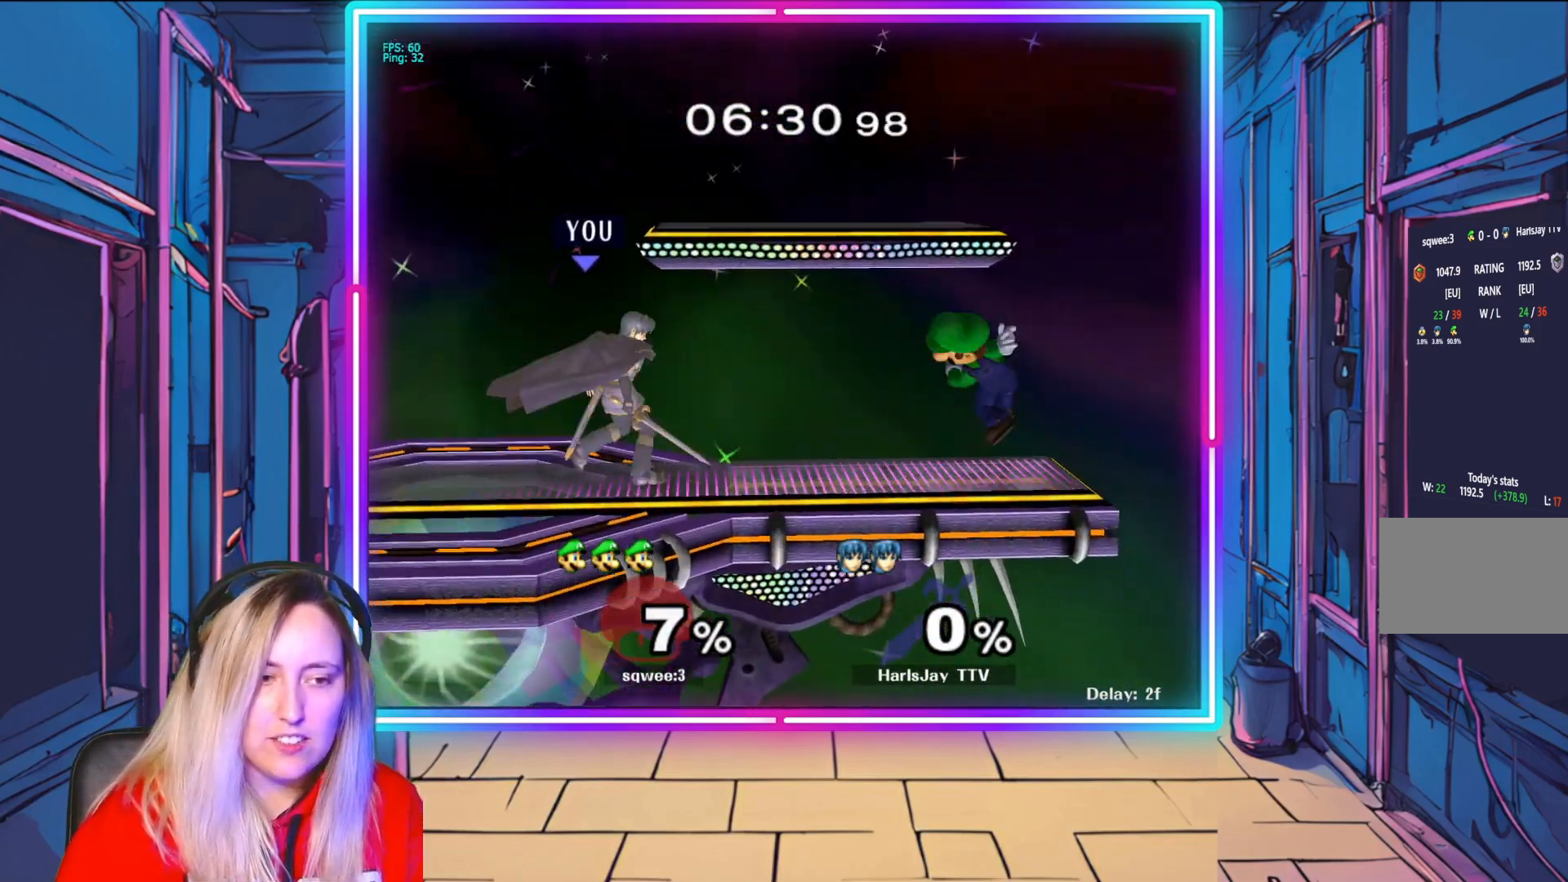
{"buttons": [], "left_stick": "down-left", "right_stick": "center", "events": [[133, "right_stick", "right"], [167, "left_stick", "center"], [267, "right_stick", "center"], [400, "left_stick", "down-left"]]}
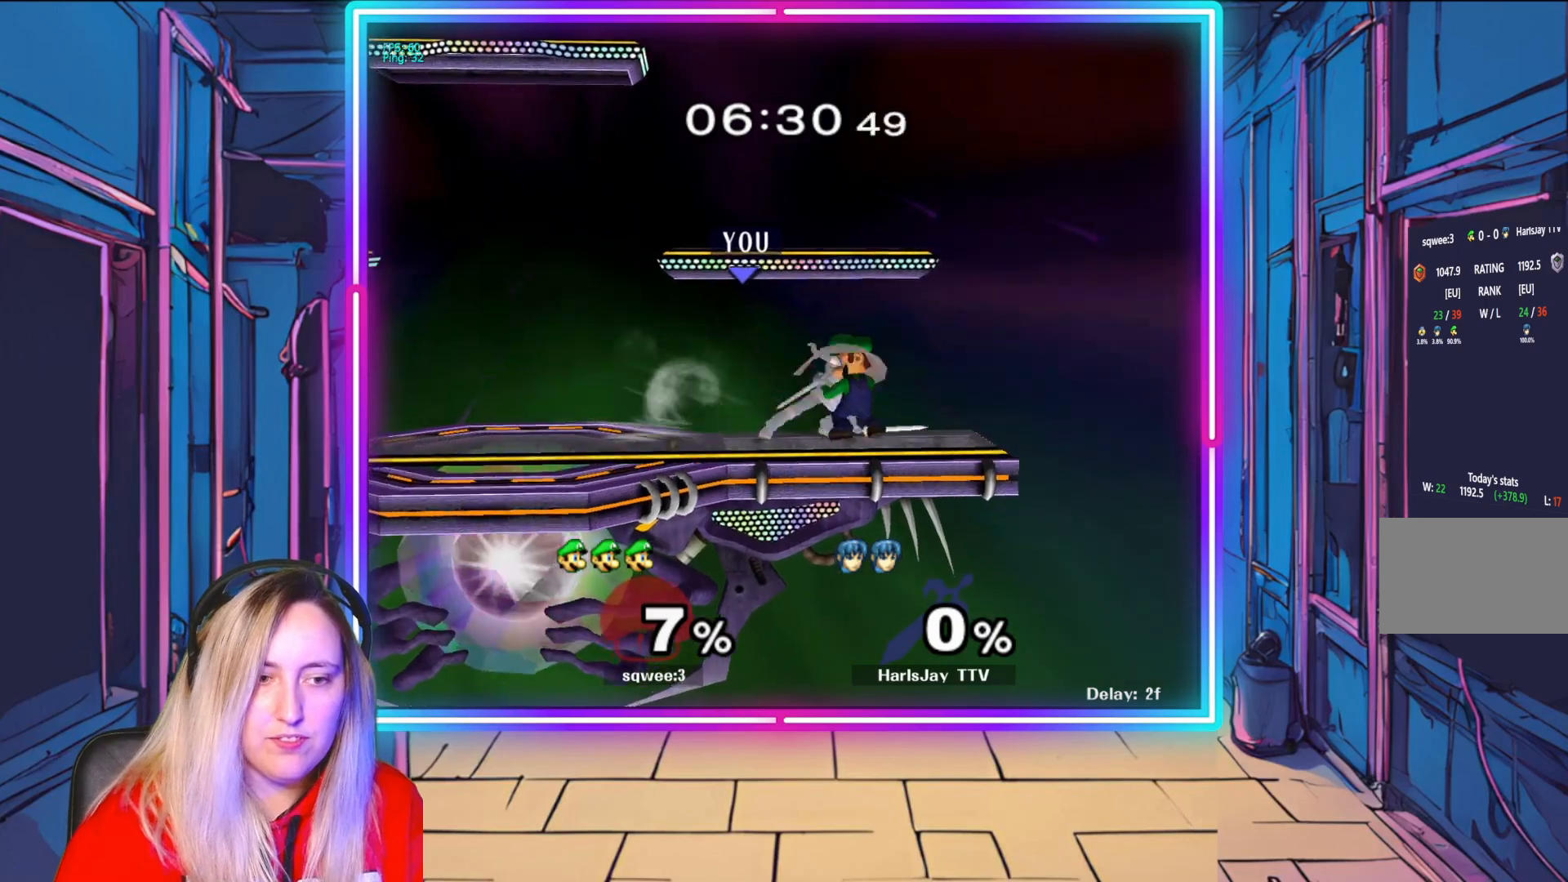
{"buttons": ["A"], "left_stick": "down", "right_stick": "center", "events": [[33, "R1", "down"], [50, "left_stick", "center"], [183, "R1", "up"], [300, "A", "down"], [333, "left_stick", "down"], [400, "A", "up"], [483, "A", "down"]]}